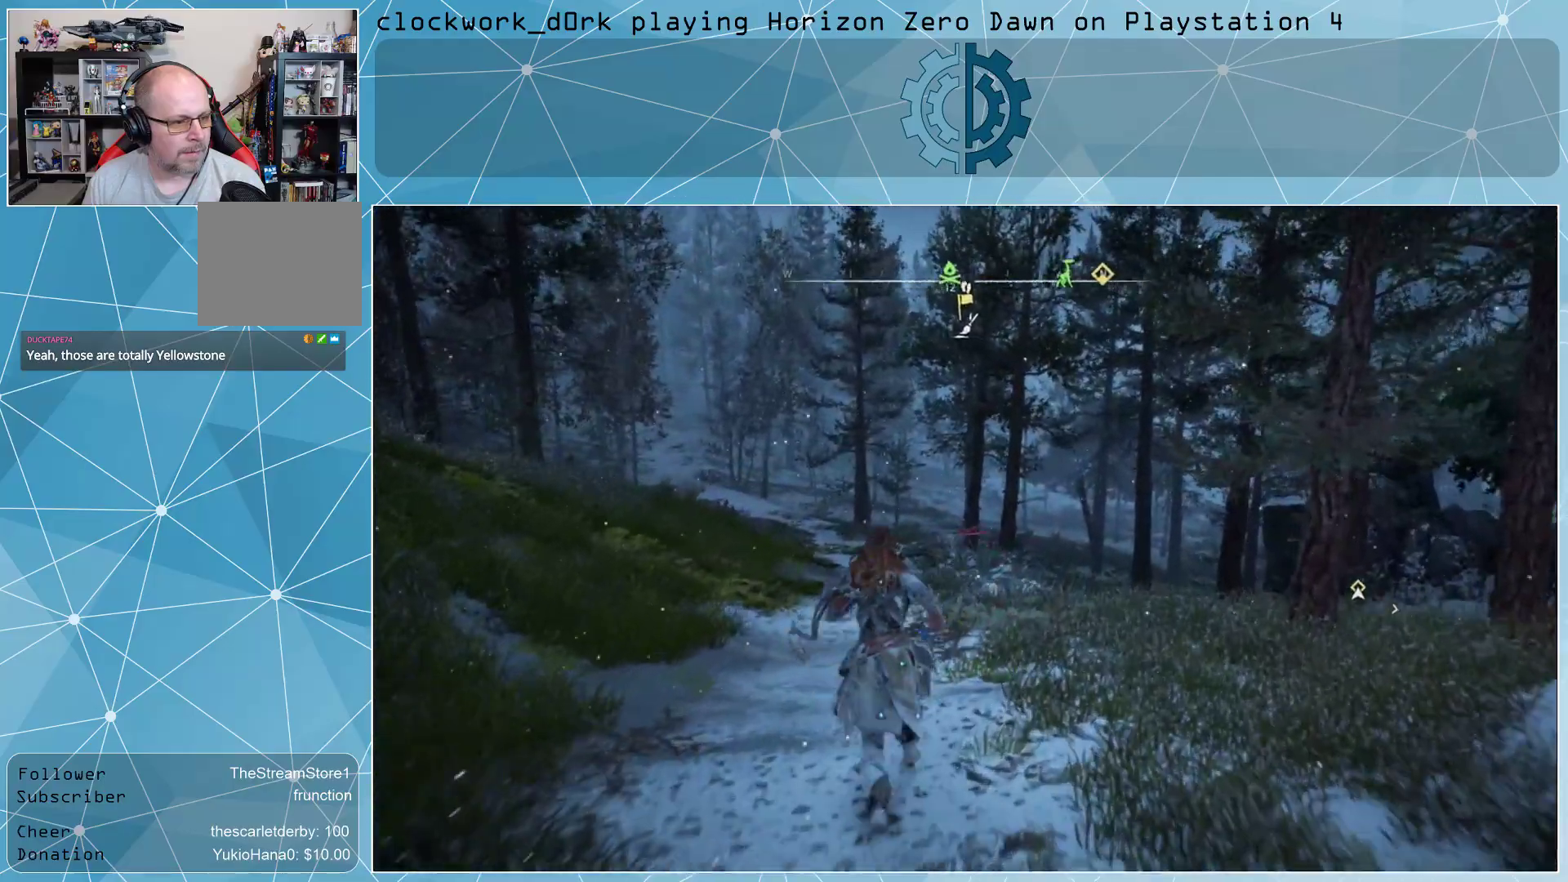
Gameplay with a controller (PlayStation layout); each line is a JSON object with the inputs held at the frame after it. "events" lists button and stick changes between this image and that frame as [ms after this image, input, new state], when the widget could be followed in between.
{"buttons": [], "left_stick": "up", "right_stick": "center", "events": []}
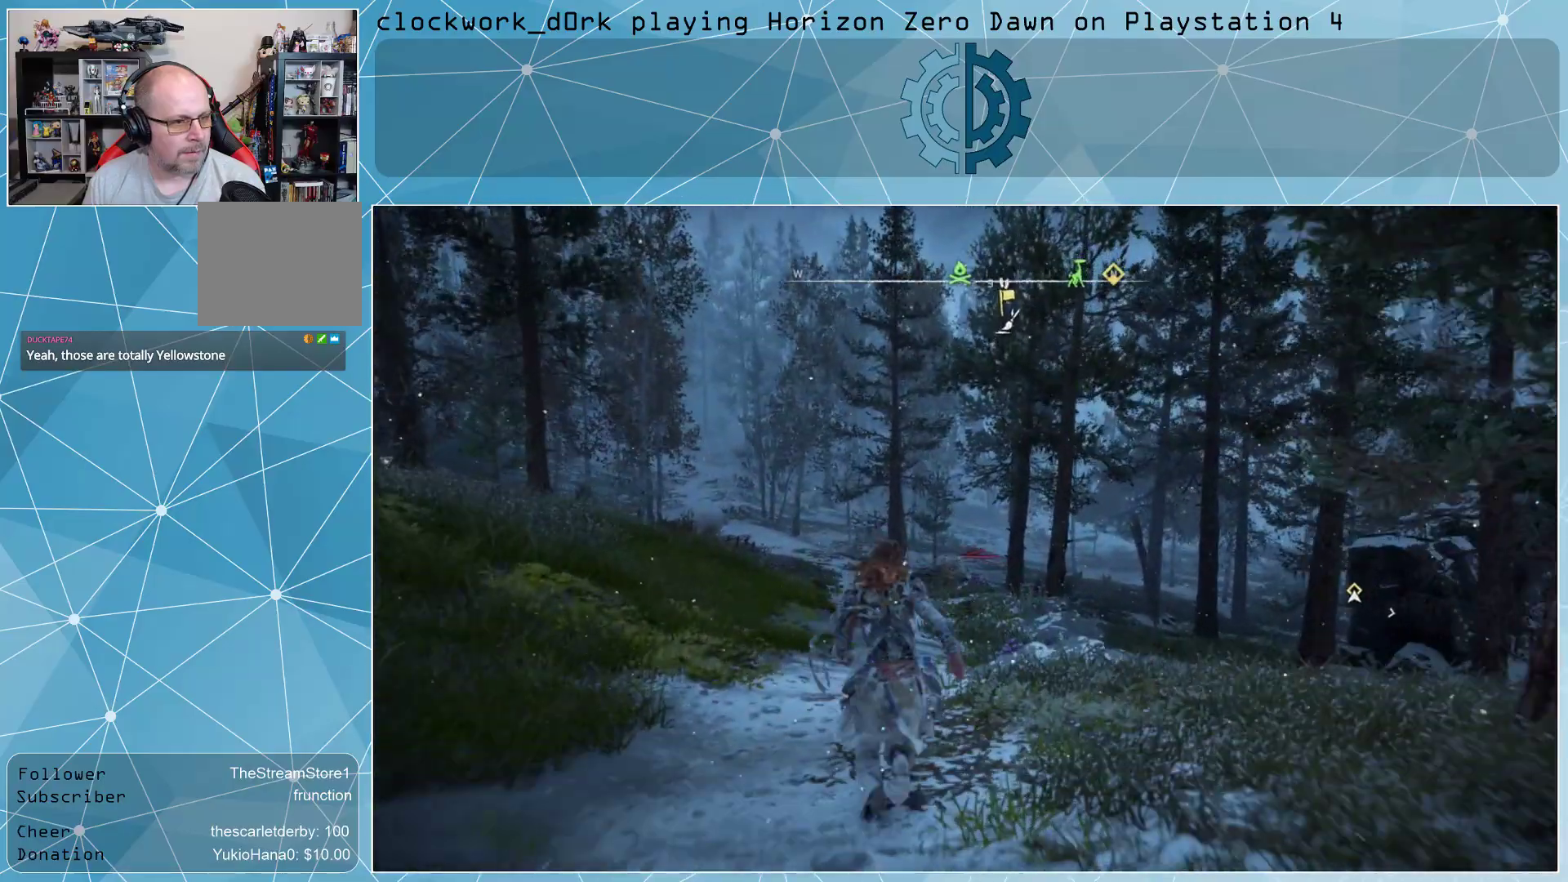
{"buttons": [], "left_stick": "up", "right_stick": "center", "events": [[33, "right_stick", "down"], [267, "right_stick", "center"]]}
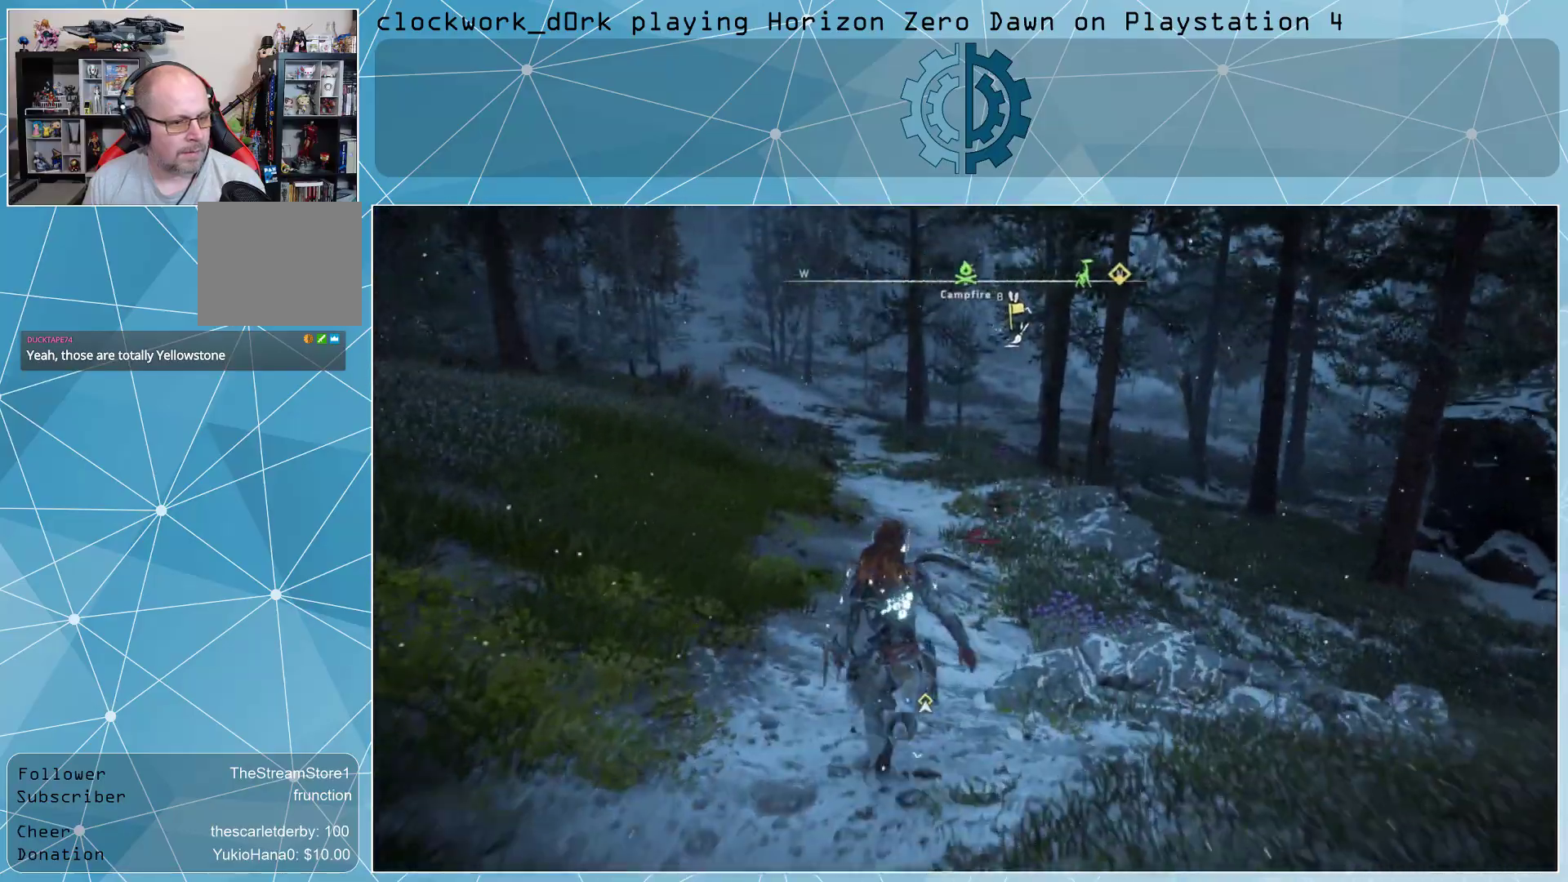
{"buttons": [], "left_stick": "up", "right_stick": "center", "events": []}
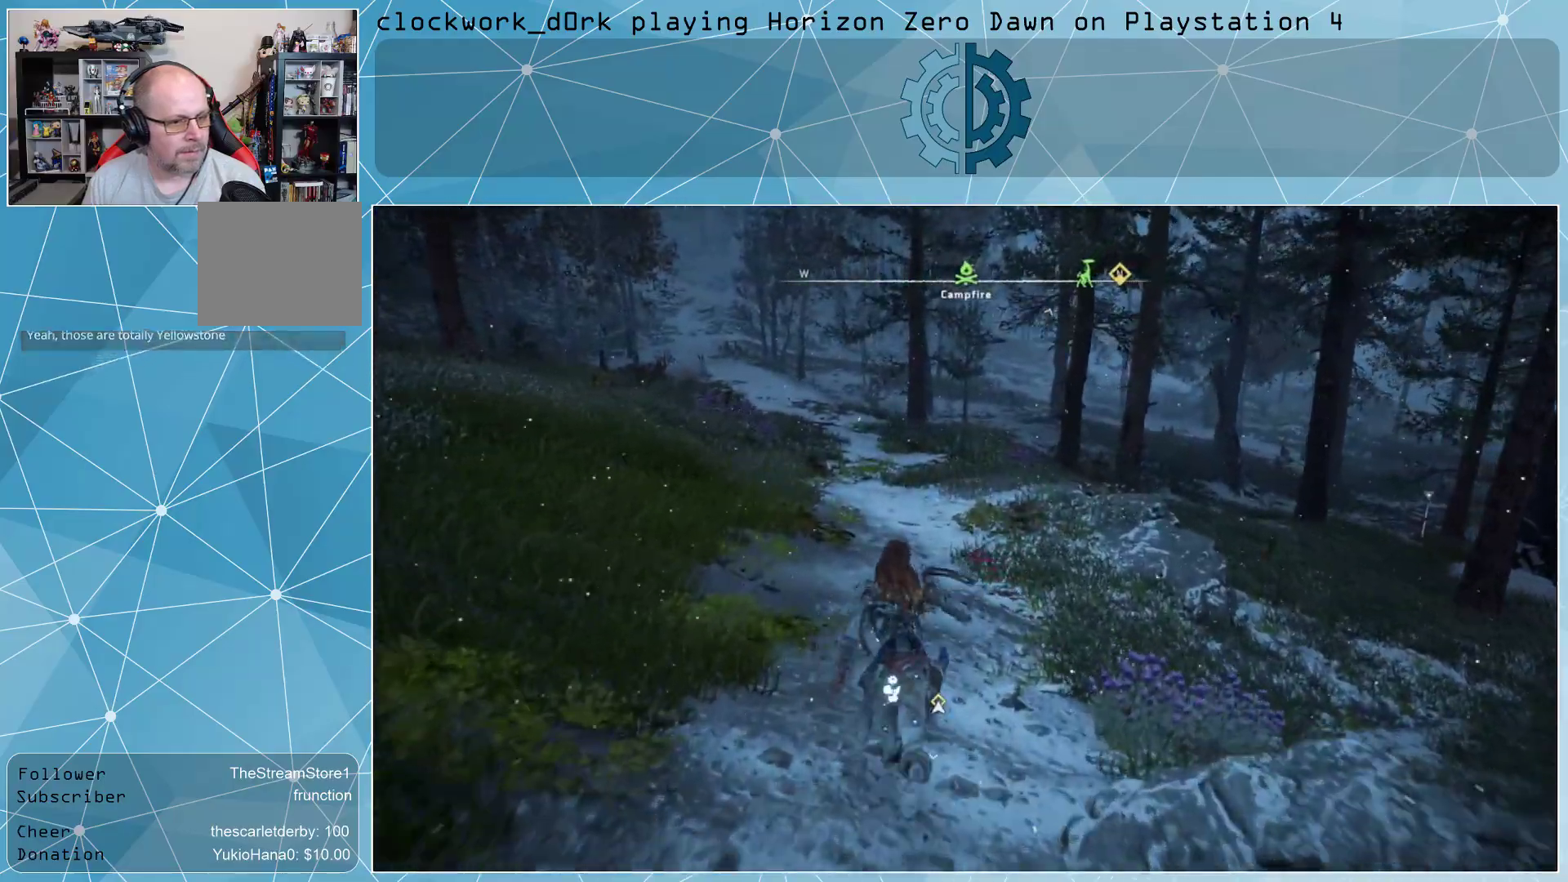
{"buttons": [], "left_stick": "up", "right_stick": "right", "events": [[433, "right_stick", "right"]]}
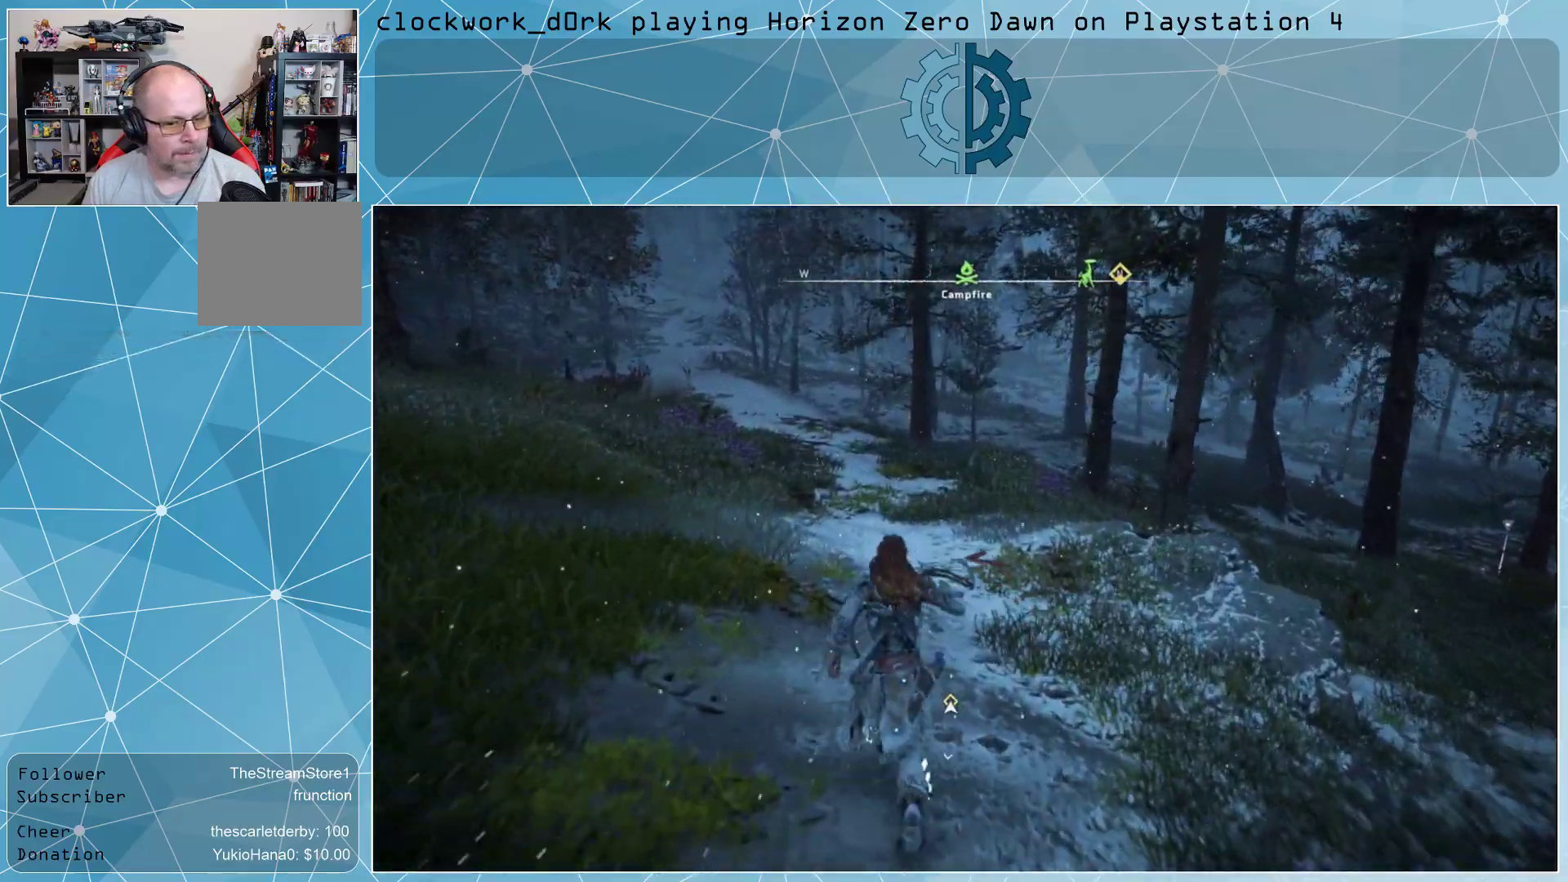
{"buttons": [], "left_stick": "up-right", "right_stick": "right", "events": [[167, "left_stick", "up-right"], [200, "right_stick", "center"], [500, "right_stick", "right"]]}
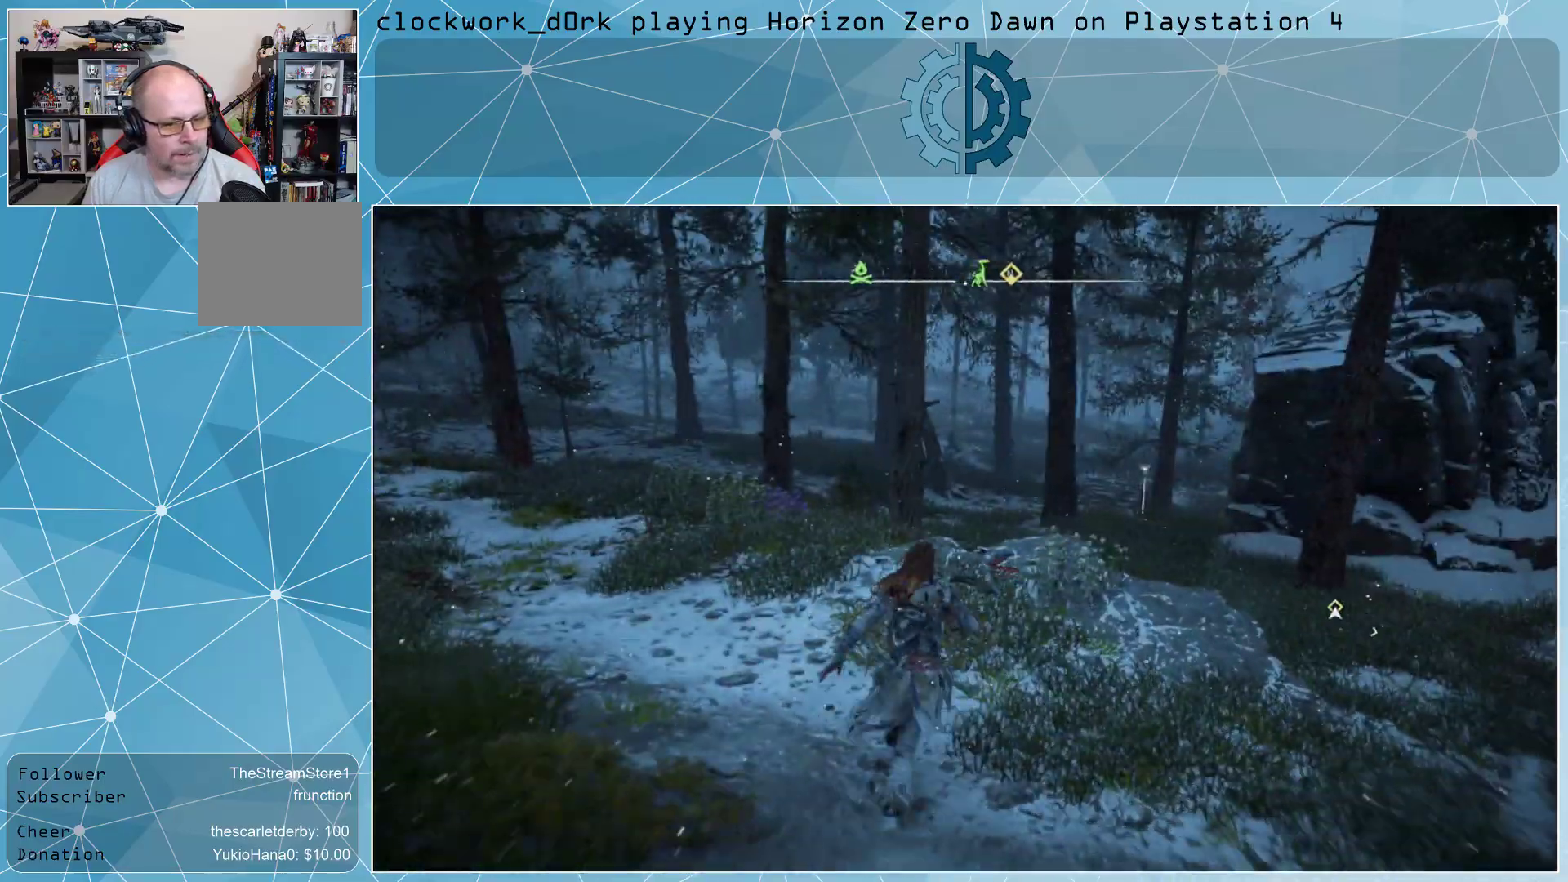
{"buttons": [], "left_stick": "up-right", "right_stick": "center", "events": [[133, "L3", "down"], [233, "right_stick", "center"], [400, "L3", "up"]]}
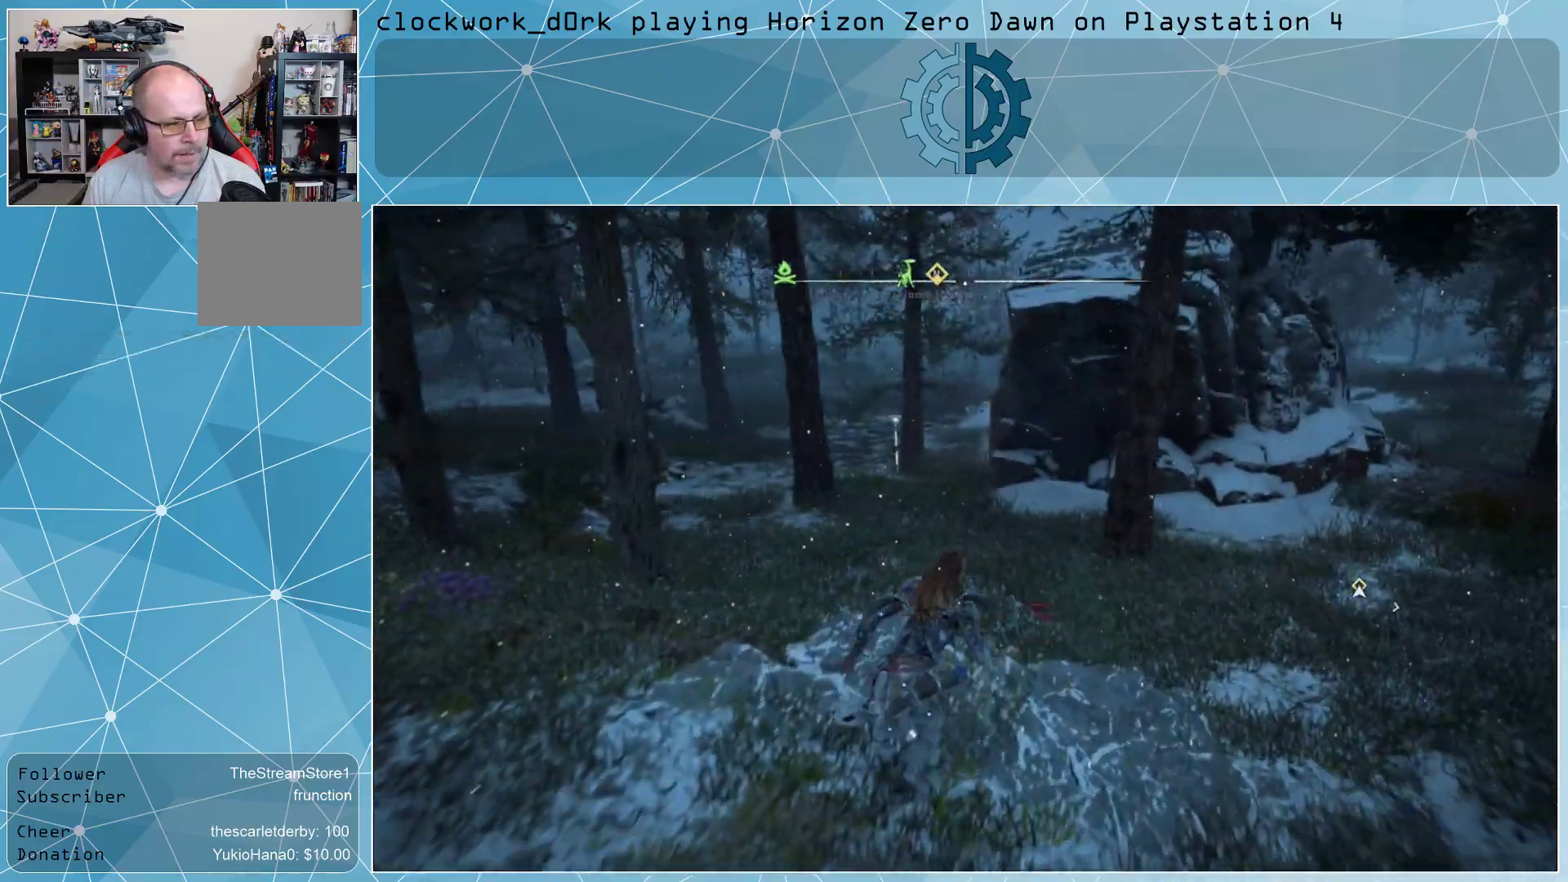
{"buttons": [], "left_stick": "up", "right_stick": "center", "events": [[133, "CROSS", "down"], [200, "left_stick", "up"], [233, "CROSS", "up"]]}
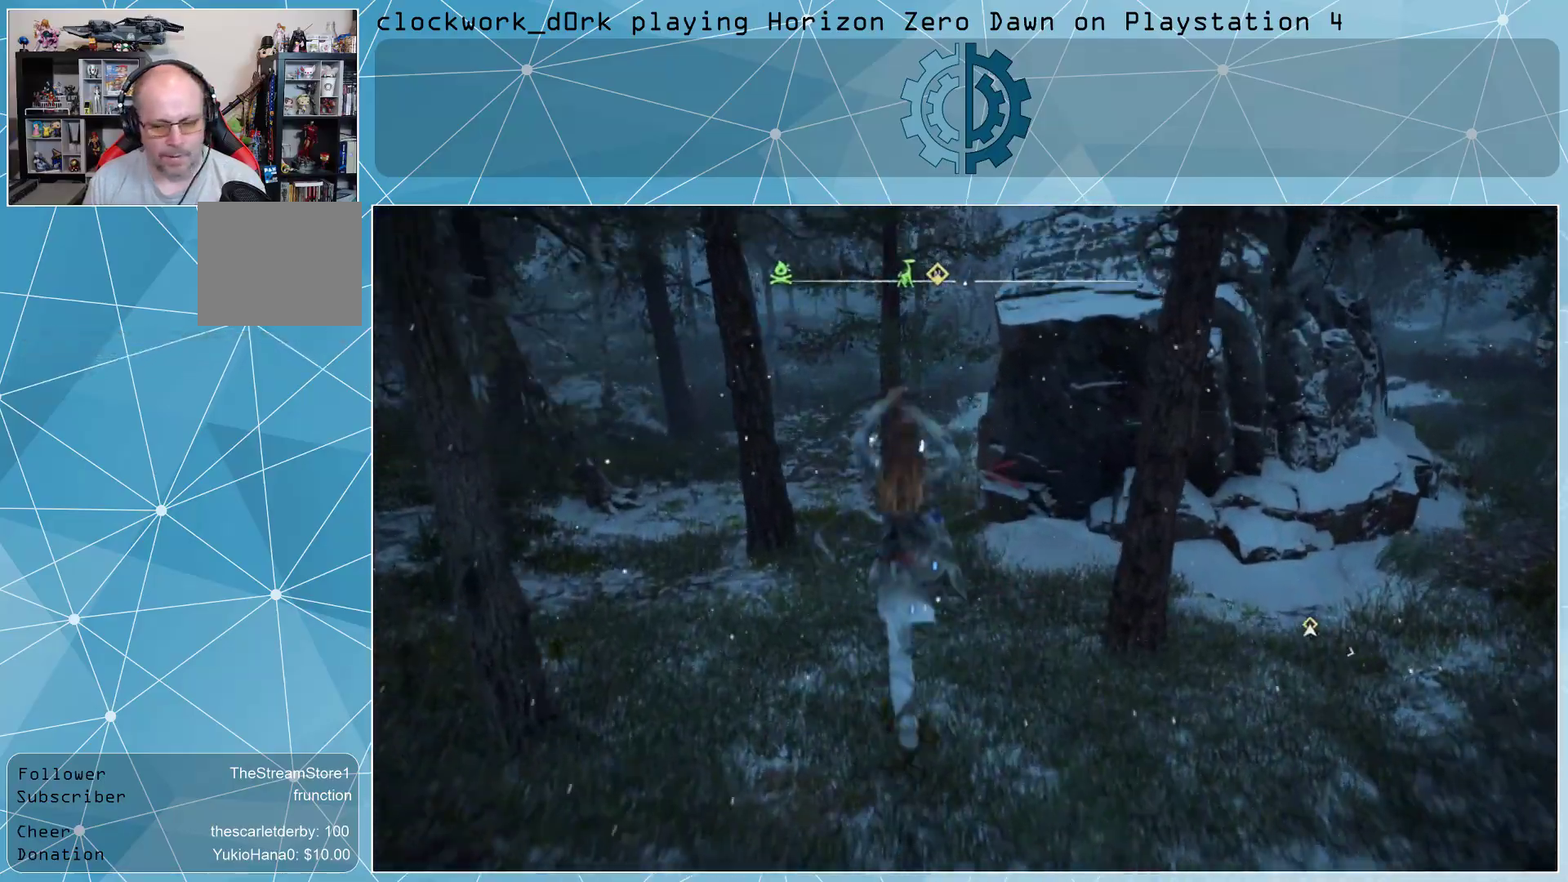
{"buttons": [], "left_stick": "center", "right_stick": "center", "events": [[167, "right_stick", "up-left"], [267, "right_stick", "center"], [500, "left_stick", "center"]]}
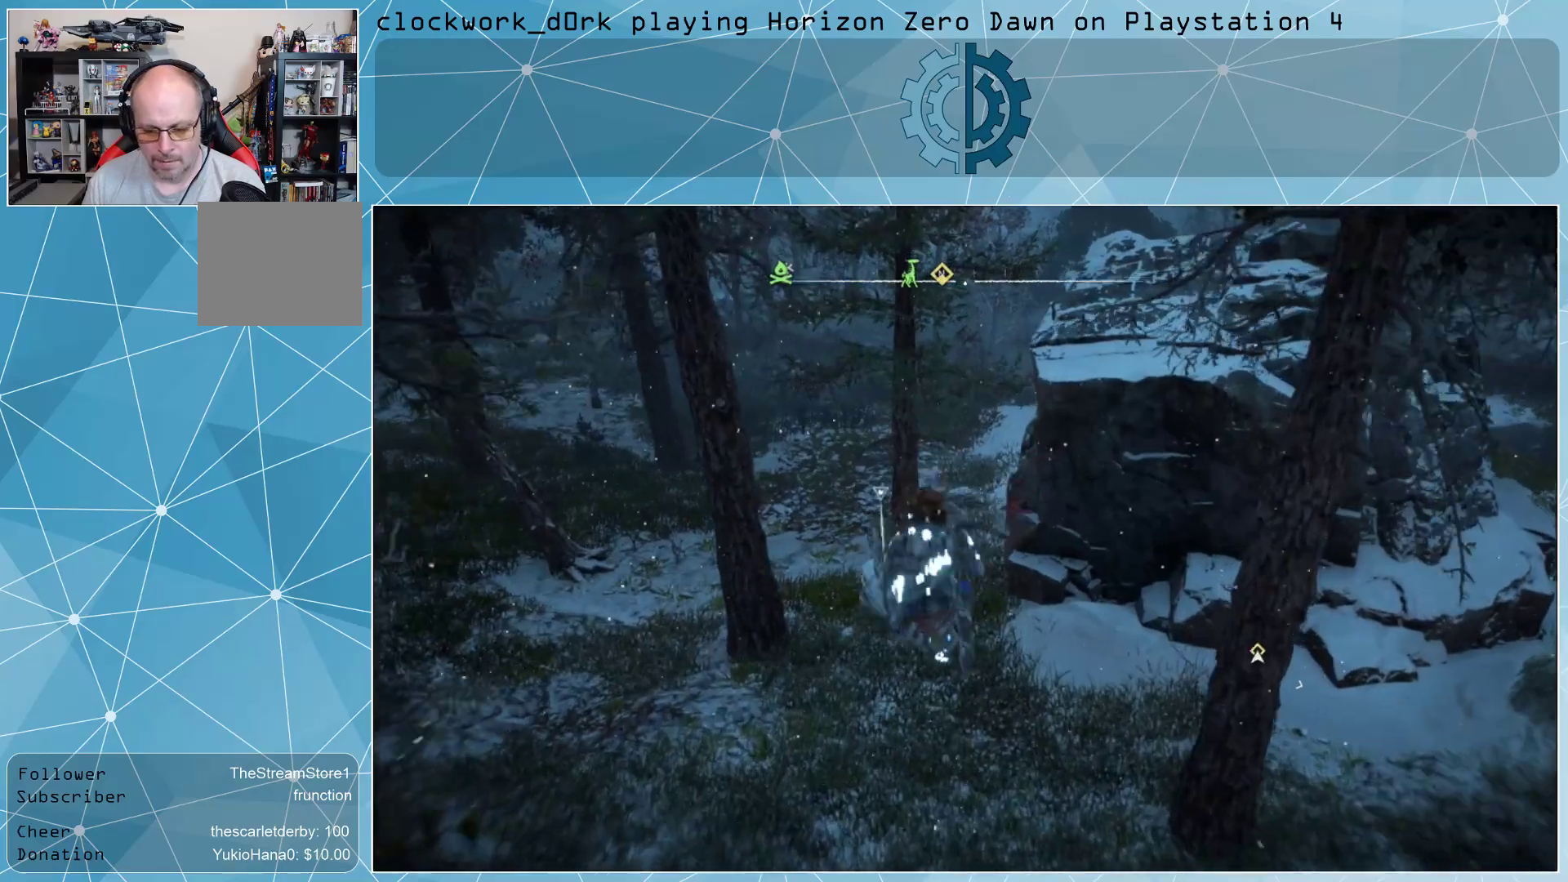
{"buttons": [], "left_stick": "center", "right_stick": "center", "events": []}
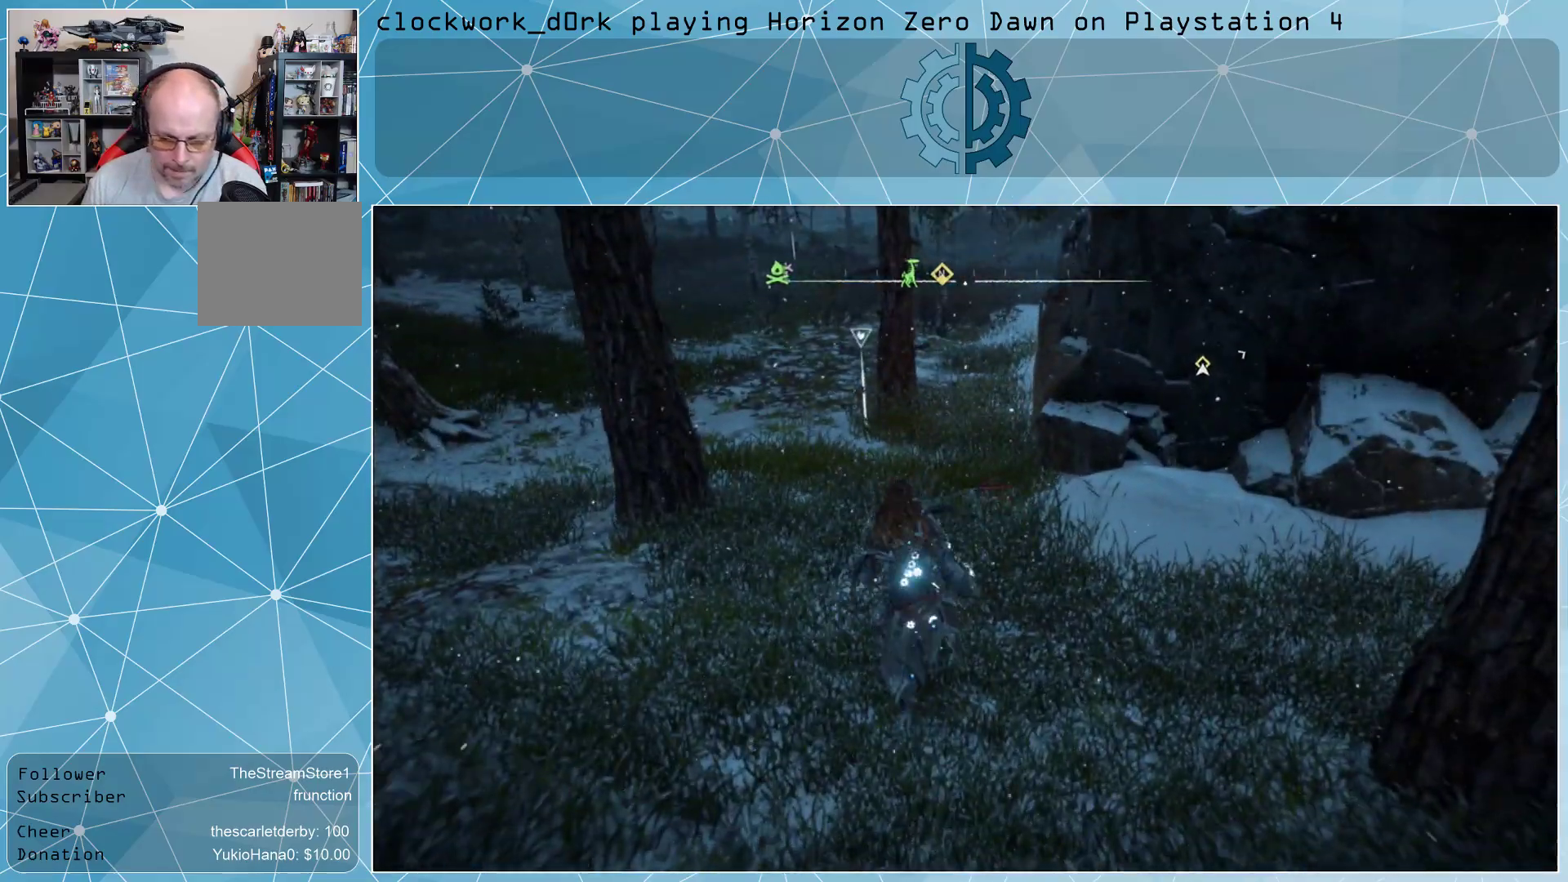
{"buttons": [], "left_stick": "up-left", "right_stick": "center", "events": [[500, "left_stick", "up-left"]]}
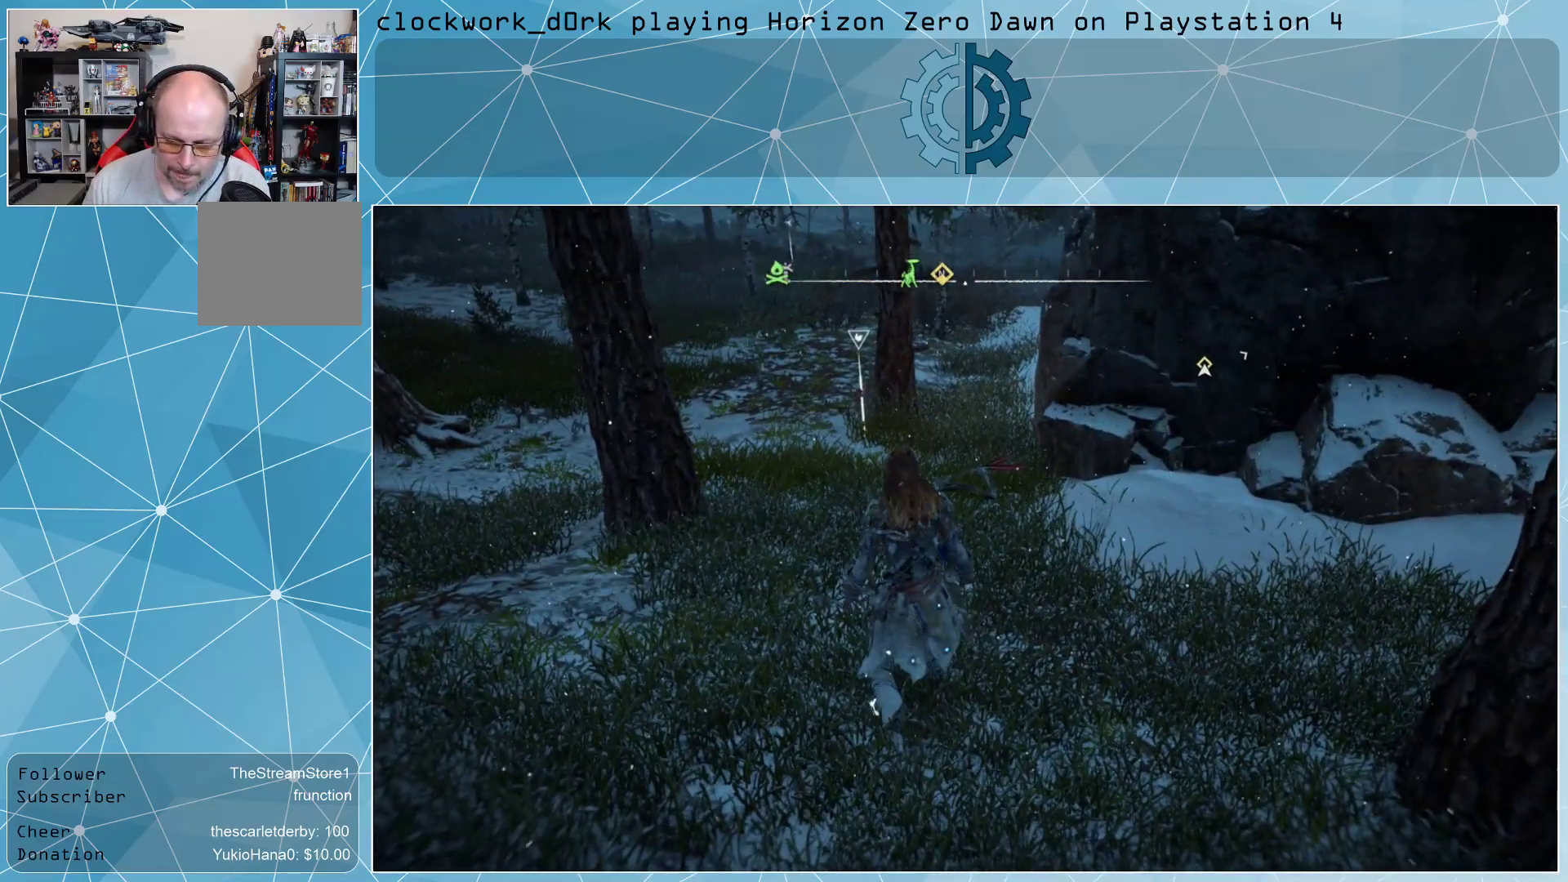
{"buttons": [], "left_stick": "up-left", "right_stick": "center", "events": []}
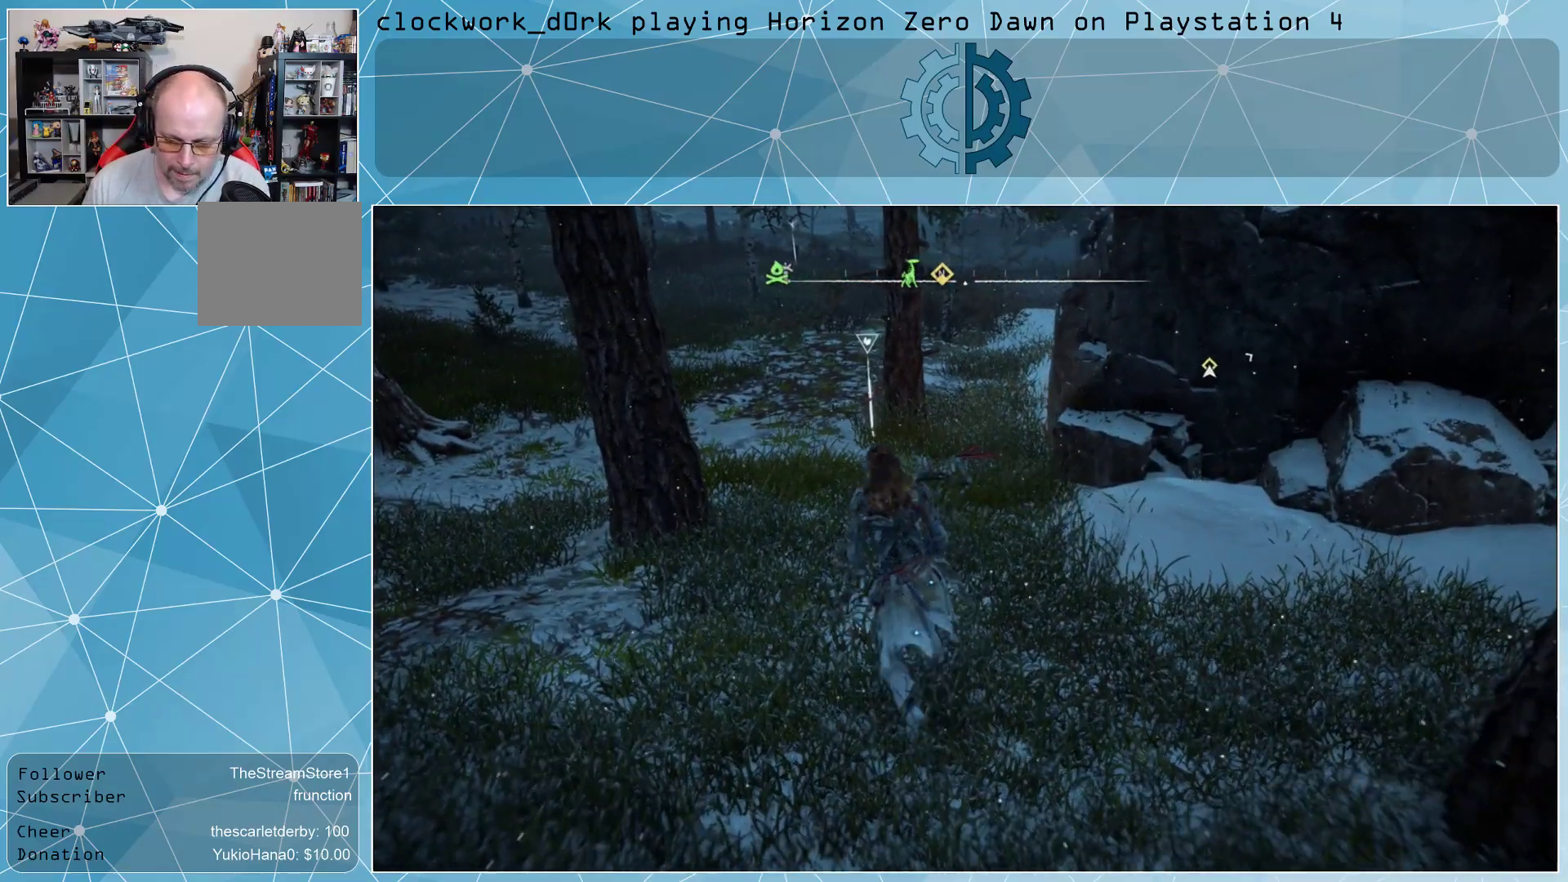
{"buttons": [], "left_stick": "up", "right_stick": "center", "events": [[333, "left_stick", "up"]]}
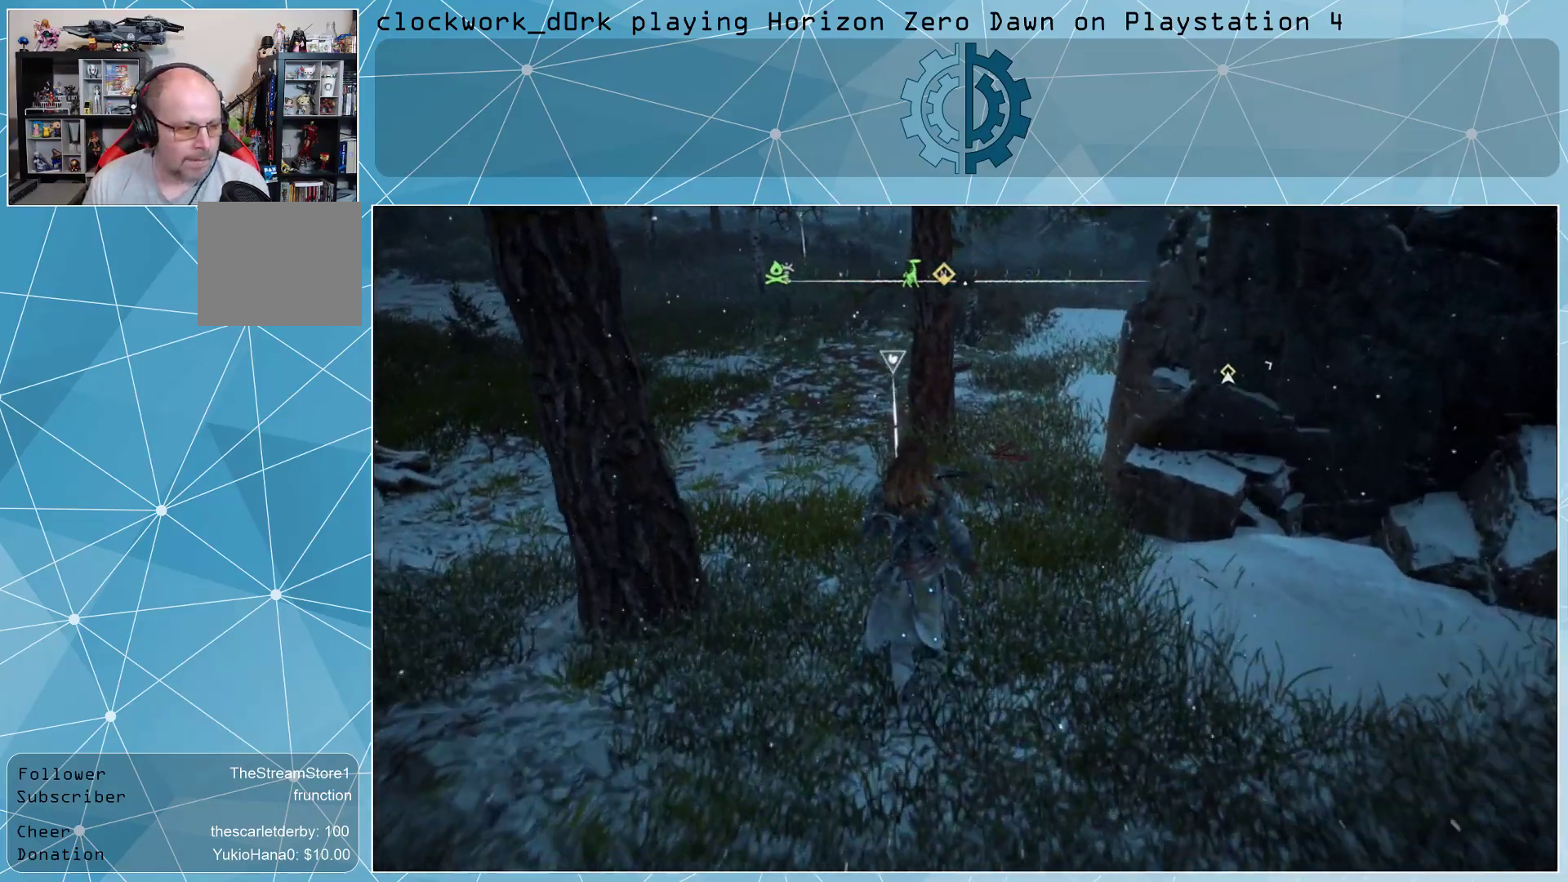
{"buttons": [], "left_stick": "center", "right_stick": "center", "events": [[233, "left_stick", "center"]]}
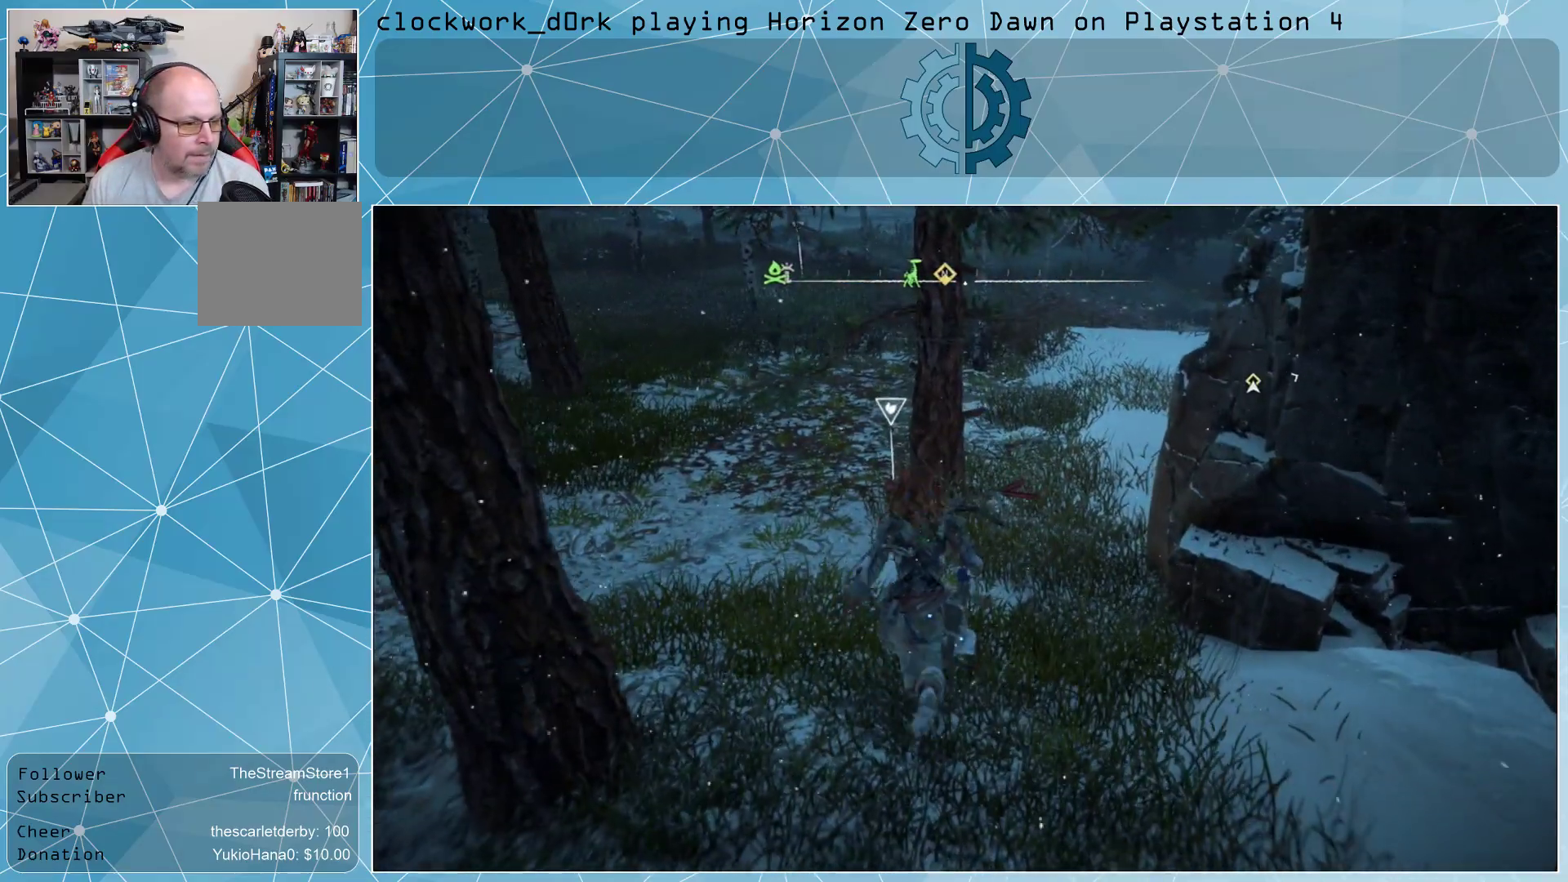
{"buttons": [], "left_stick": "up-left", "right_stick": "center", "events": [[133, "left_stick", "up-left"]]}
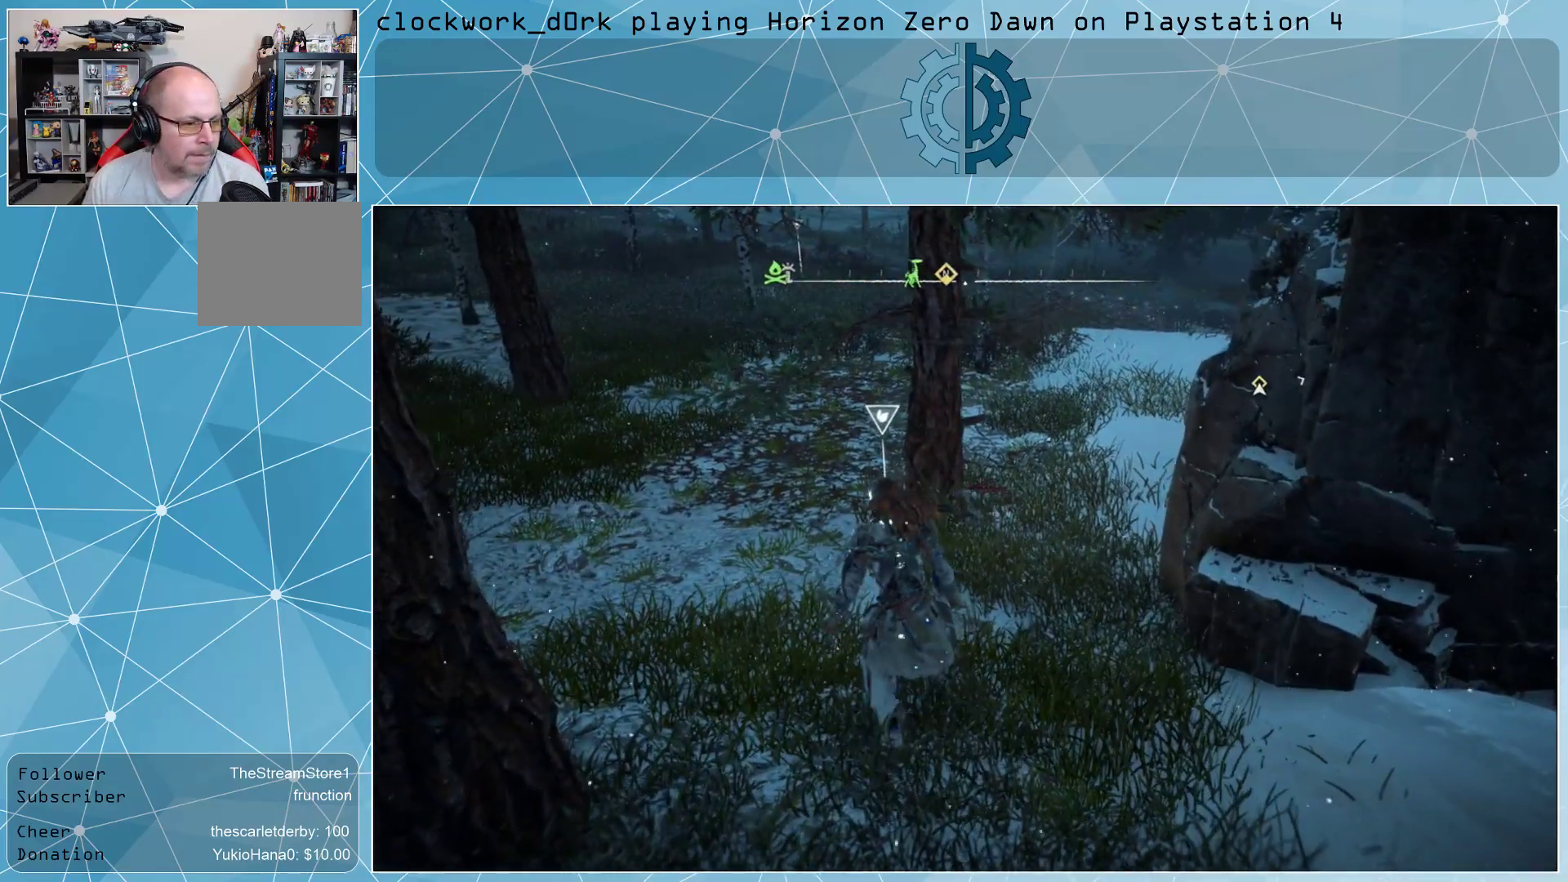
{"buttons": [], "left_stick": "center", "right_stick": "center", "events": [[333, "left_stick", "center"]]}
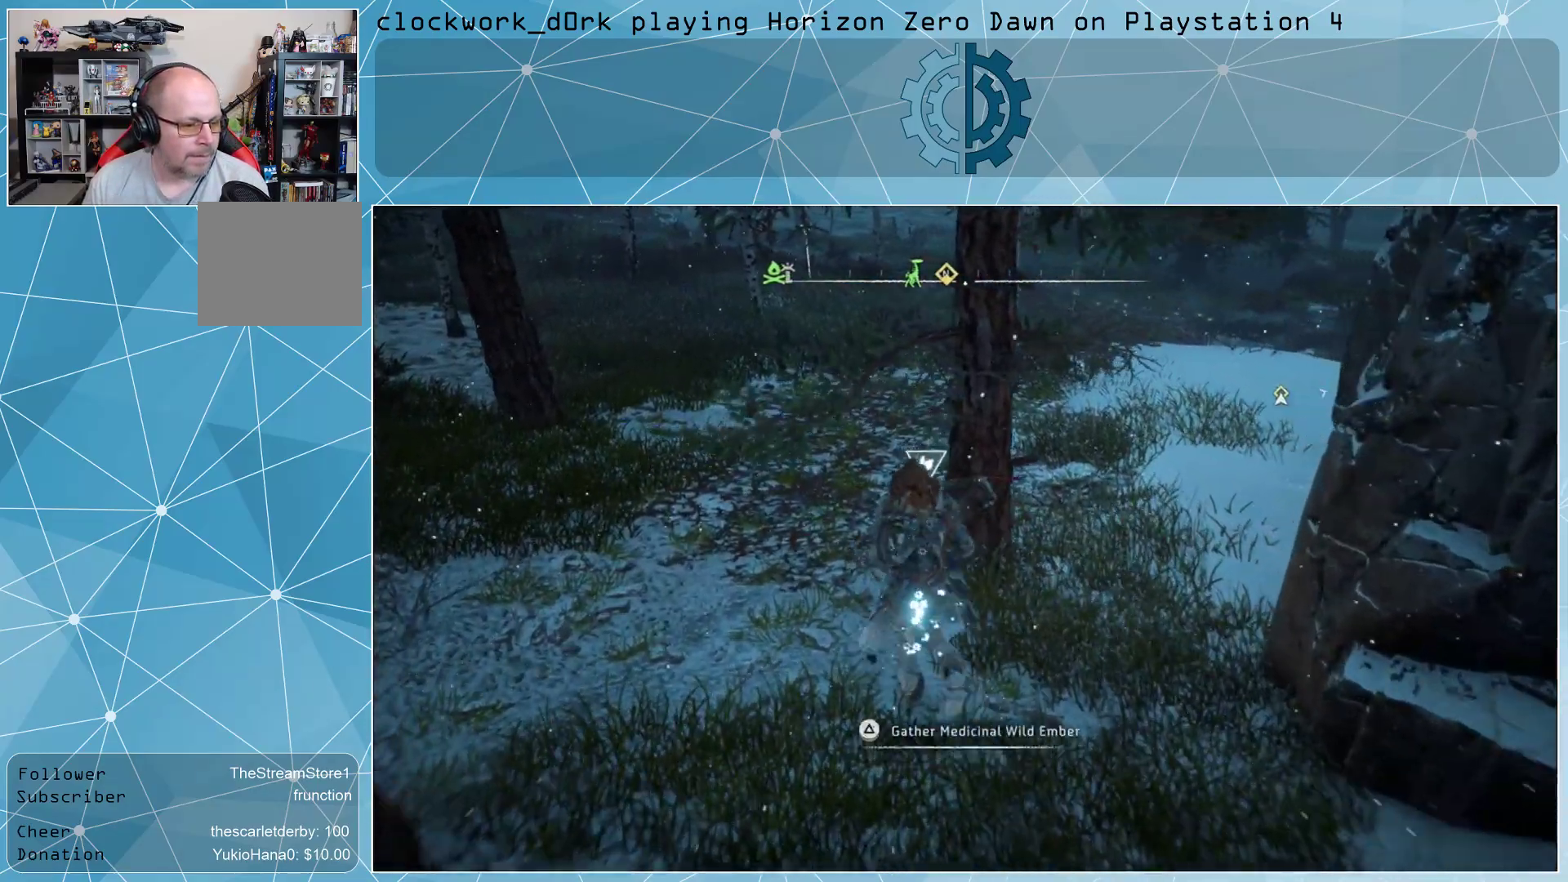
{"buttons": [], "left_stick": "center", "right_stick": "center", "events": [[33, "TRIANGLE", "down"], [133, "TRIANGLE", "up"]]}
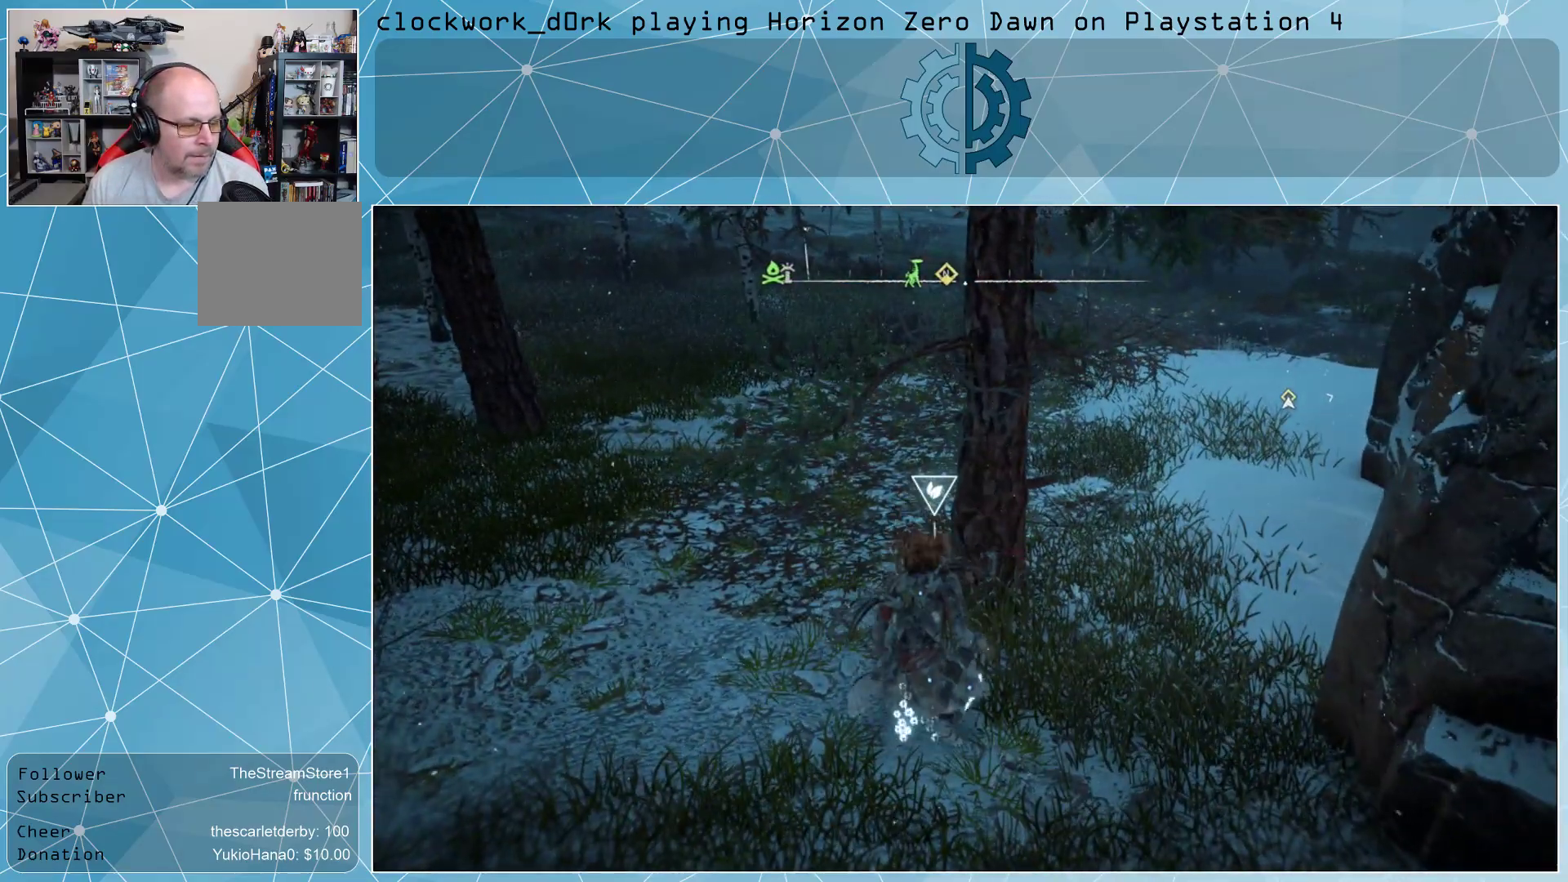
{"buttons": [], "left_stick": "center", "right_stick": "left", "events": [[67, "right_stick", "left"]]}
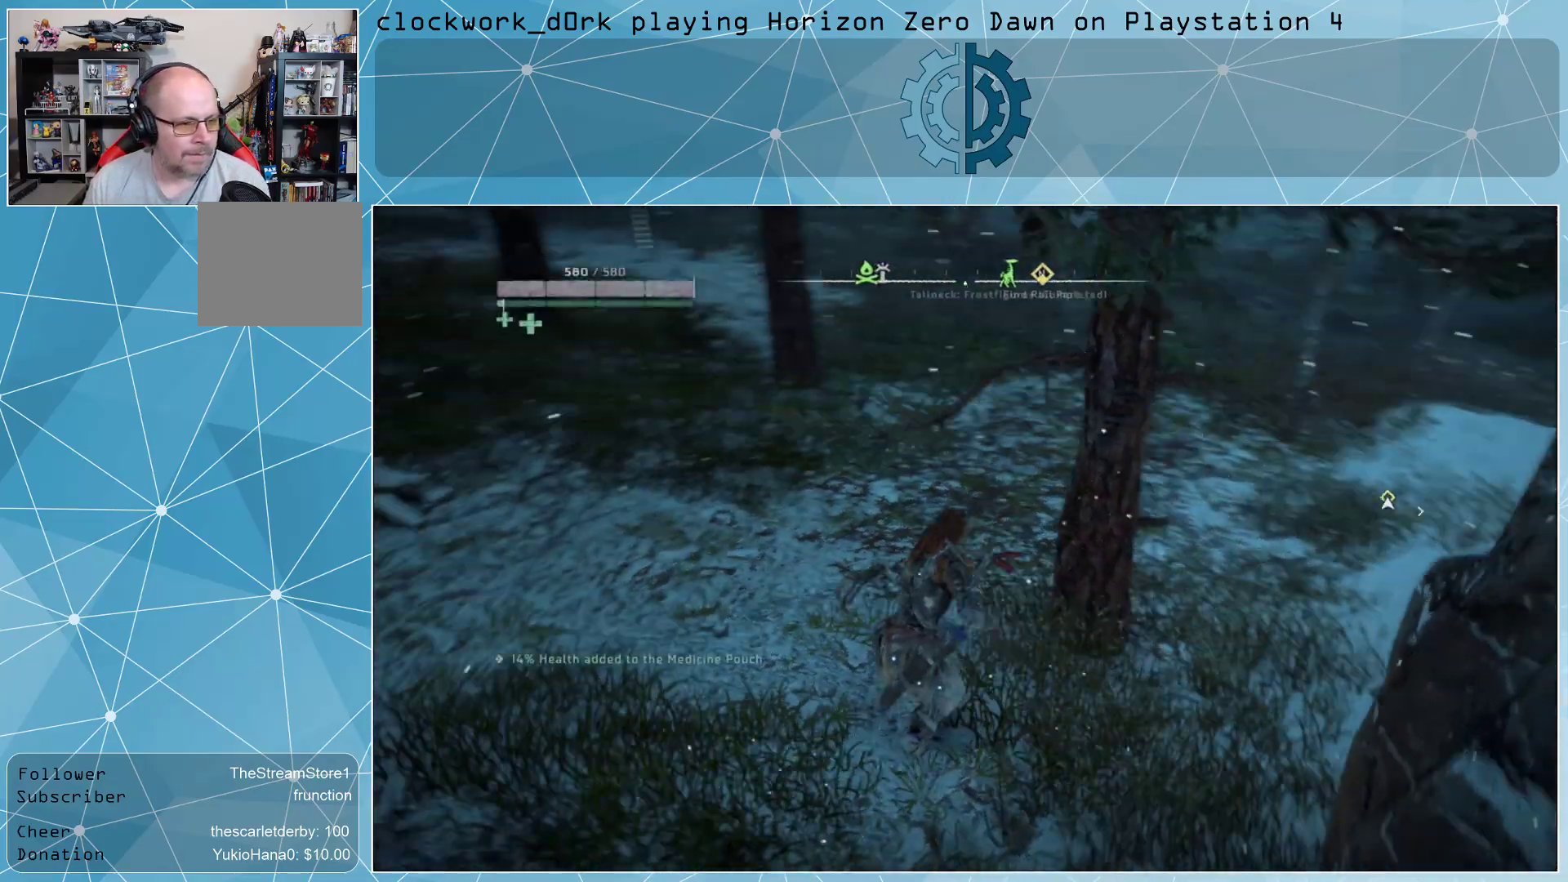
{"buttons": [], "left_stick": "up-left", "right_stick": "center", "events": [[100, "right_stick", "up-left"], [367, "right_stick", "center"], [400, "left_stick", "up-left"]]}
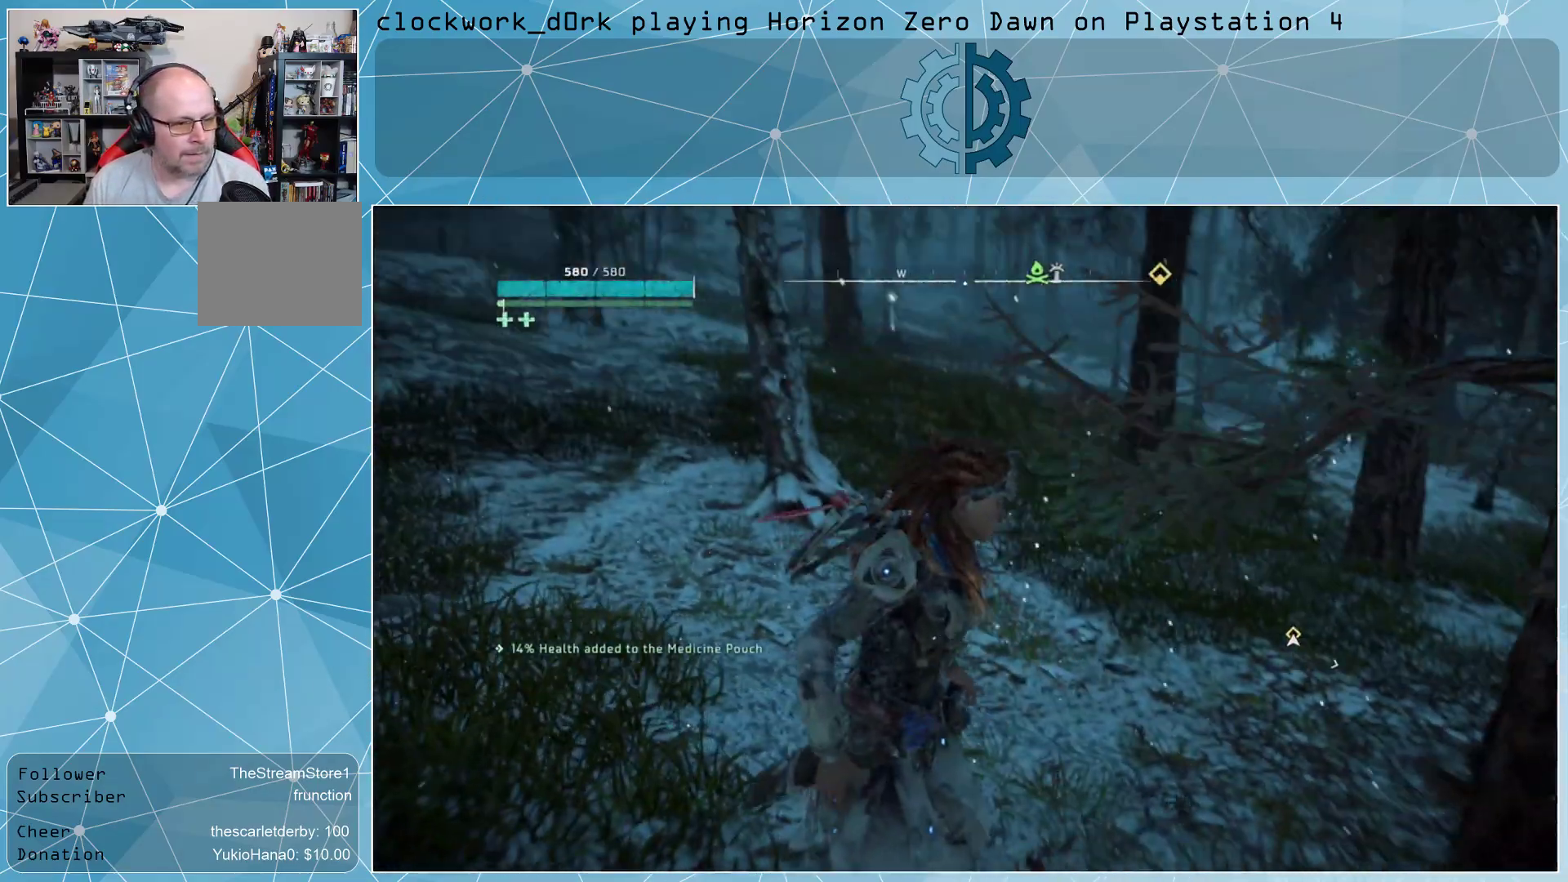
{"buttons": ["L3"], "left_stick": "up-left", "right_stick": "center", "events": [[233, "L3", "down"]]}
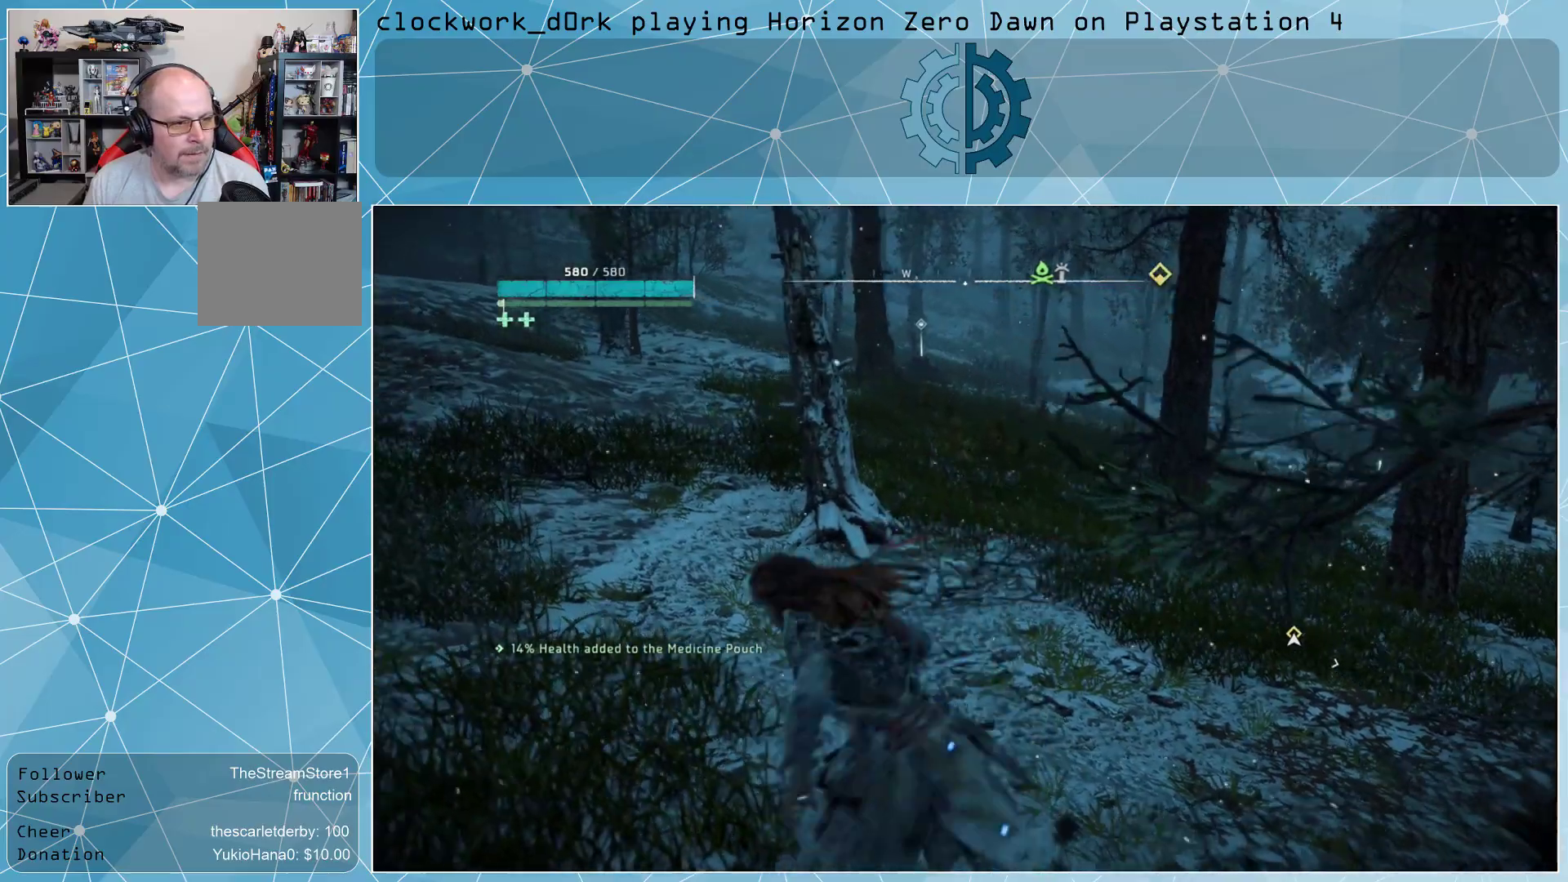
{"buttons": [], "left_stick": "up-left", "right_stick": "center", "events": [[67, "right_stick", "left"], [167, "L3", "up"], [267, "right_stick", "center"]]}
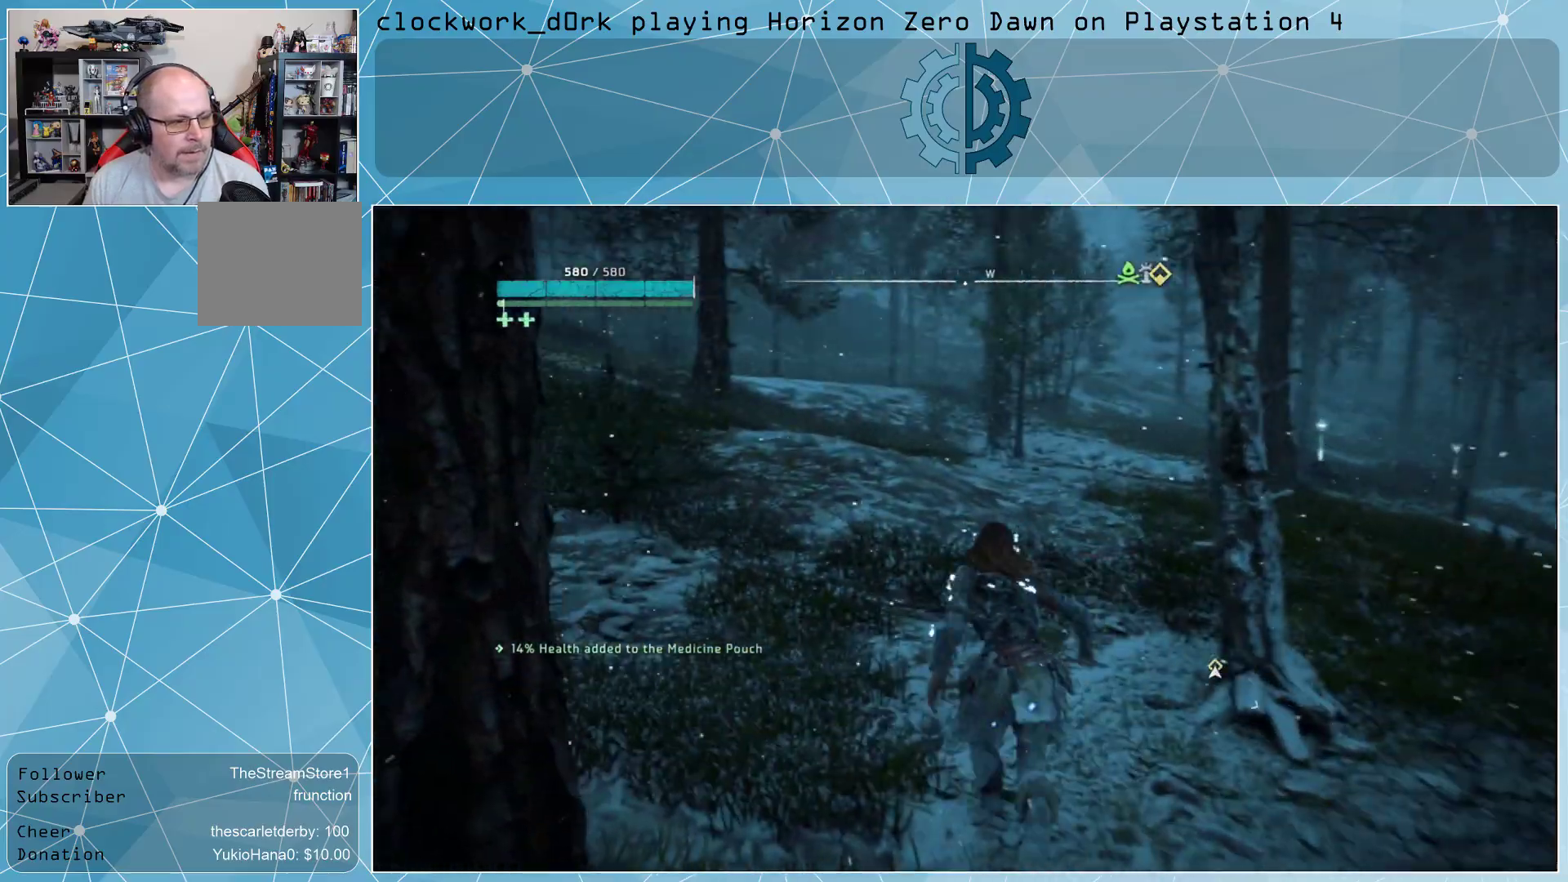
{"buttons": [], "left_stick": "up", "right_stick": "center", "events": [[133, "left_stick", "up"]]}
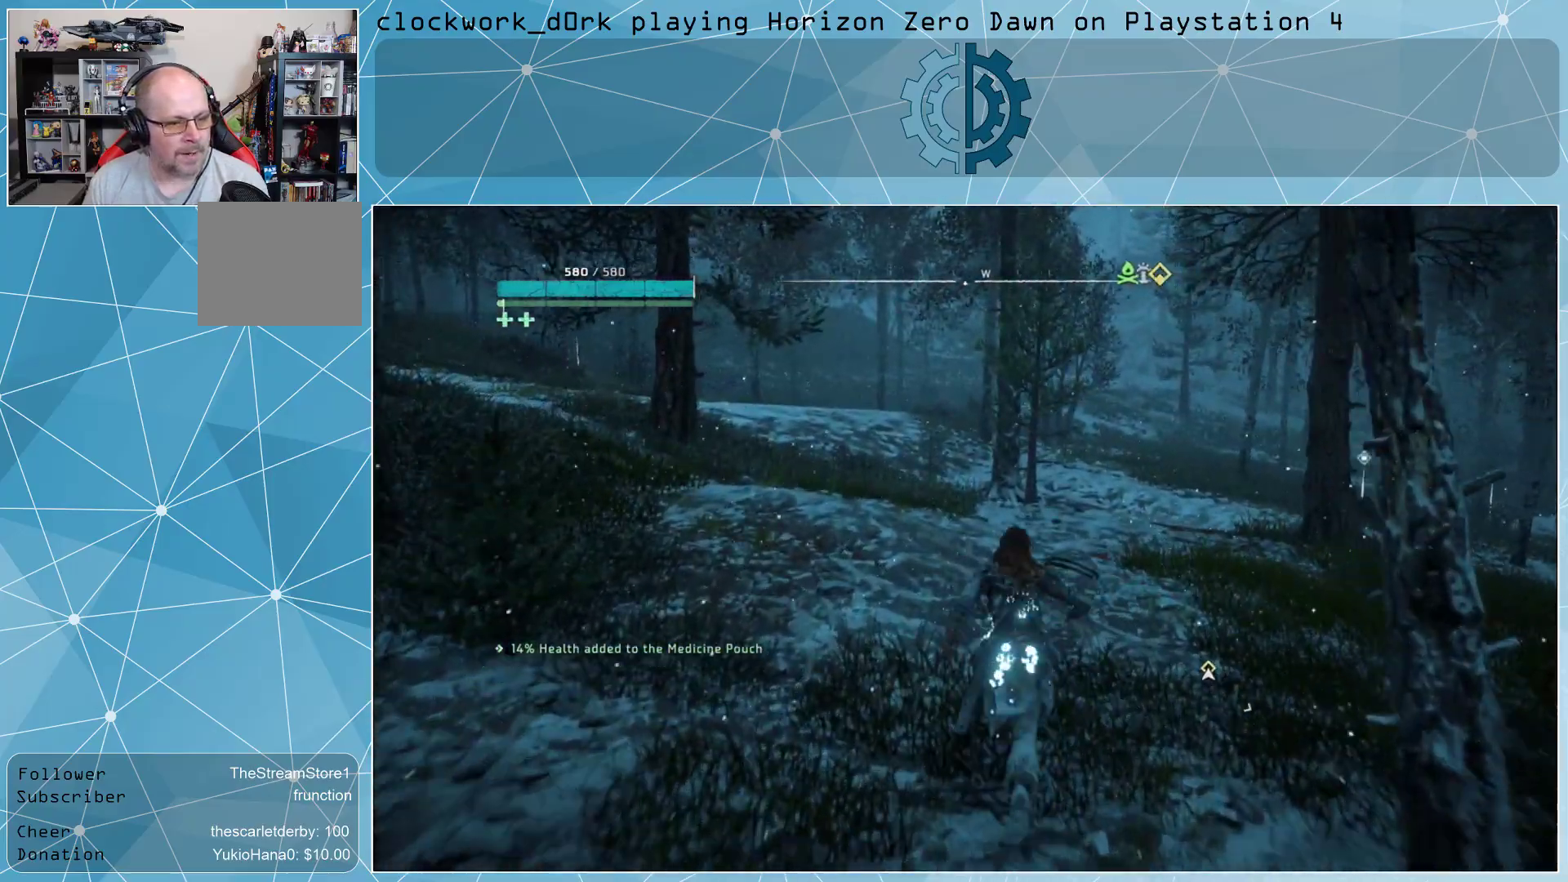
{"buttons": [], "left_stick": "up", "right_stick": "left", "events": [[267, "right_stick", "left"]]}
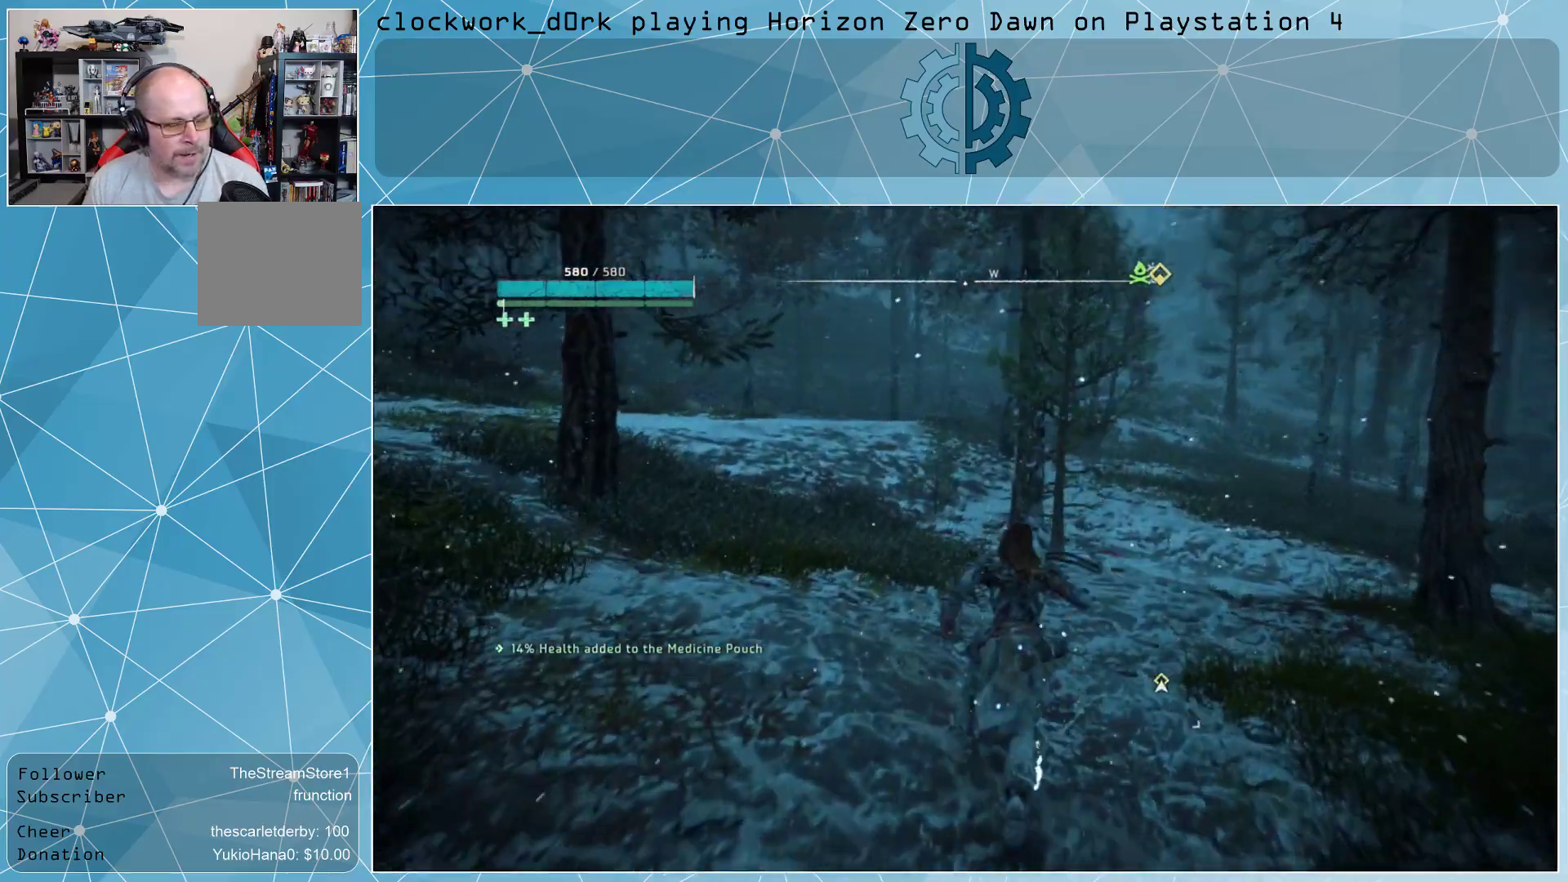
{"buttons": [], "left_stick": "up", "right_stick": "center", "events": [[67, "right_stick", "center"]]}
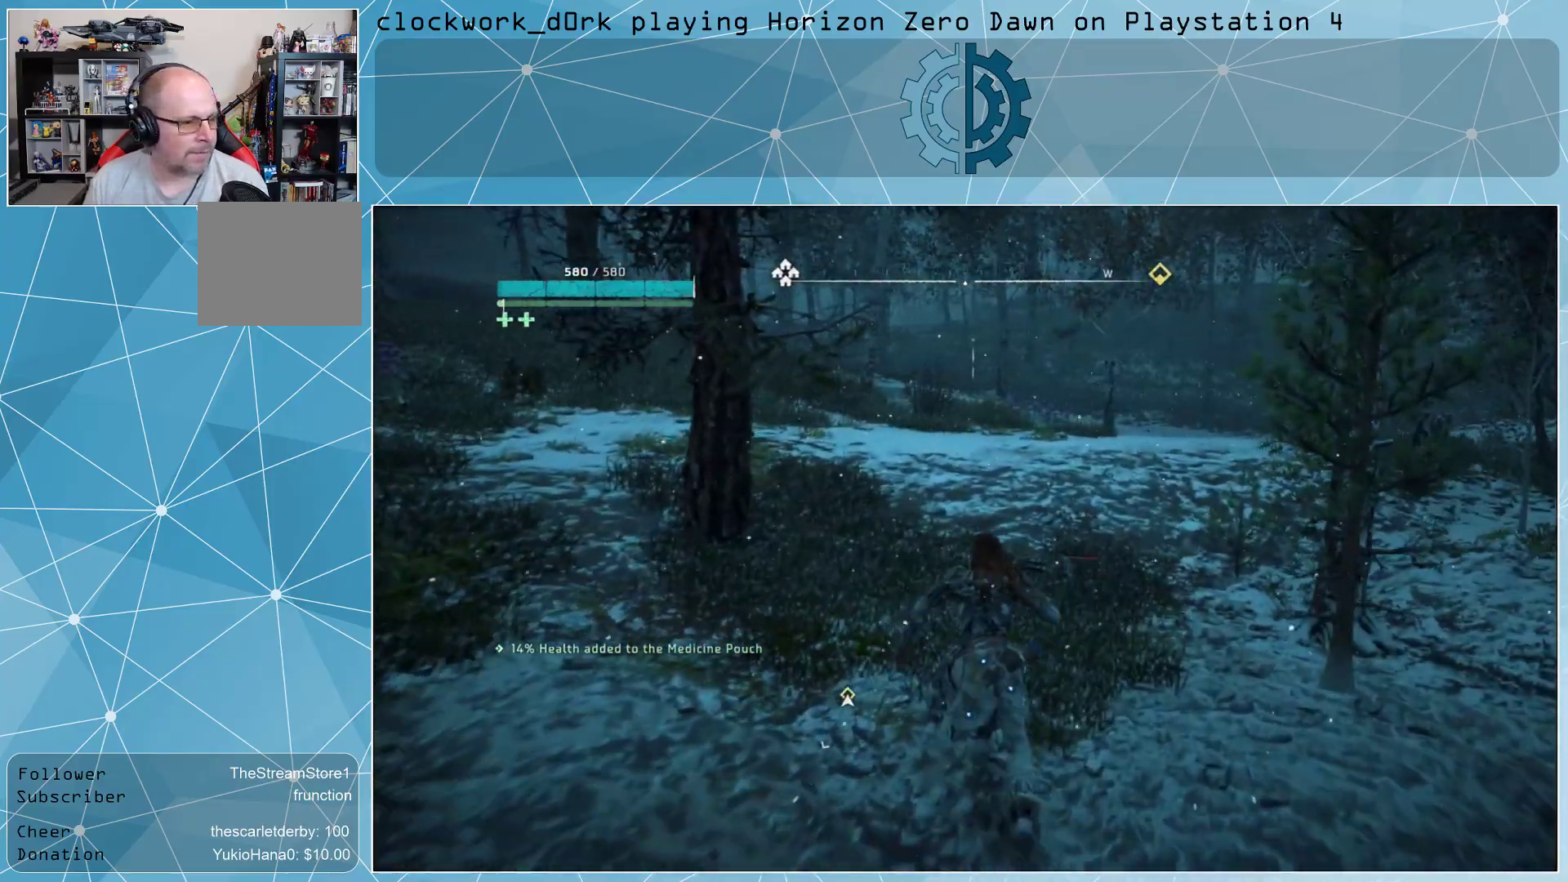
{"buttons": [], "left_stick": "up", "right_stick": "center", "events": []}
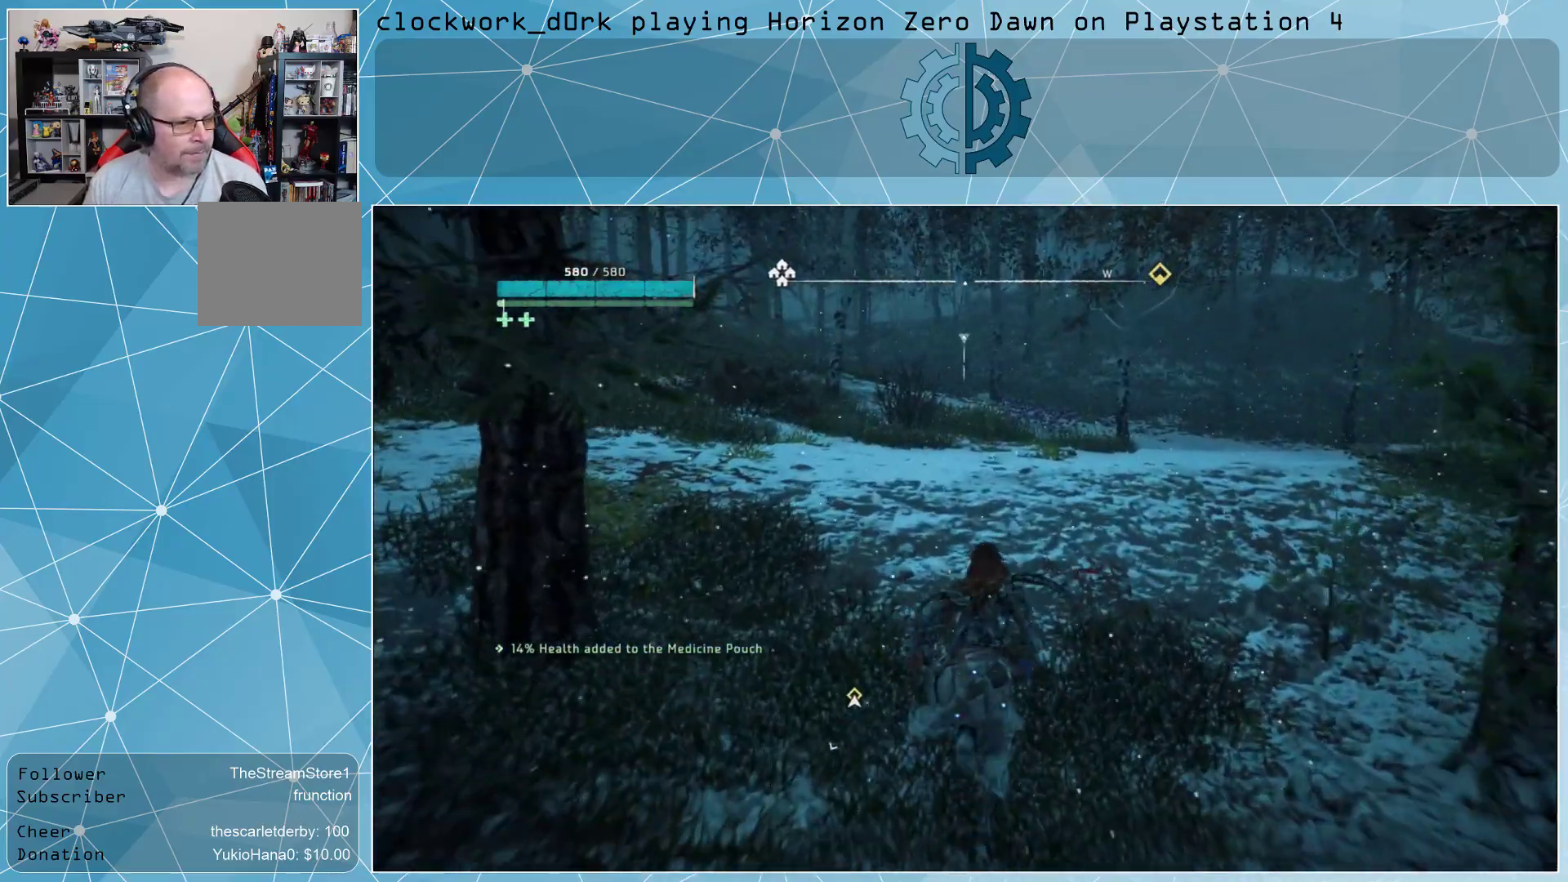
{"buttons": [], "left_stick": "up", "right_stick": "center", "events": [[267, "right_stick", "right"], [433, "right_stick", "center"]]}
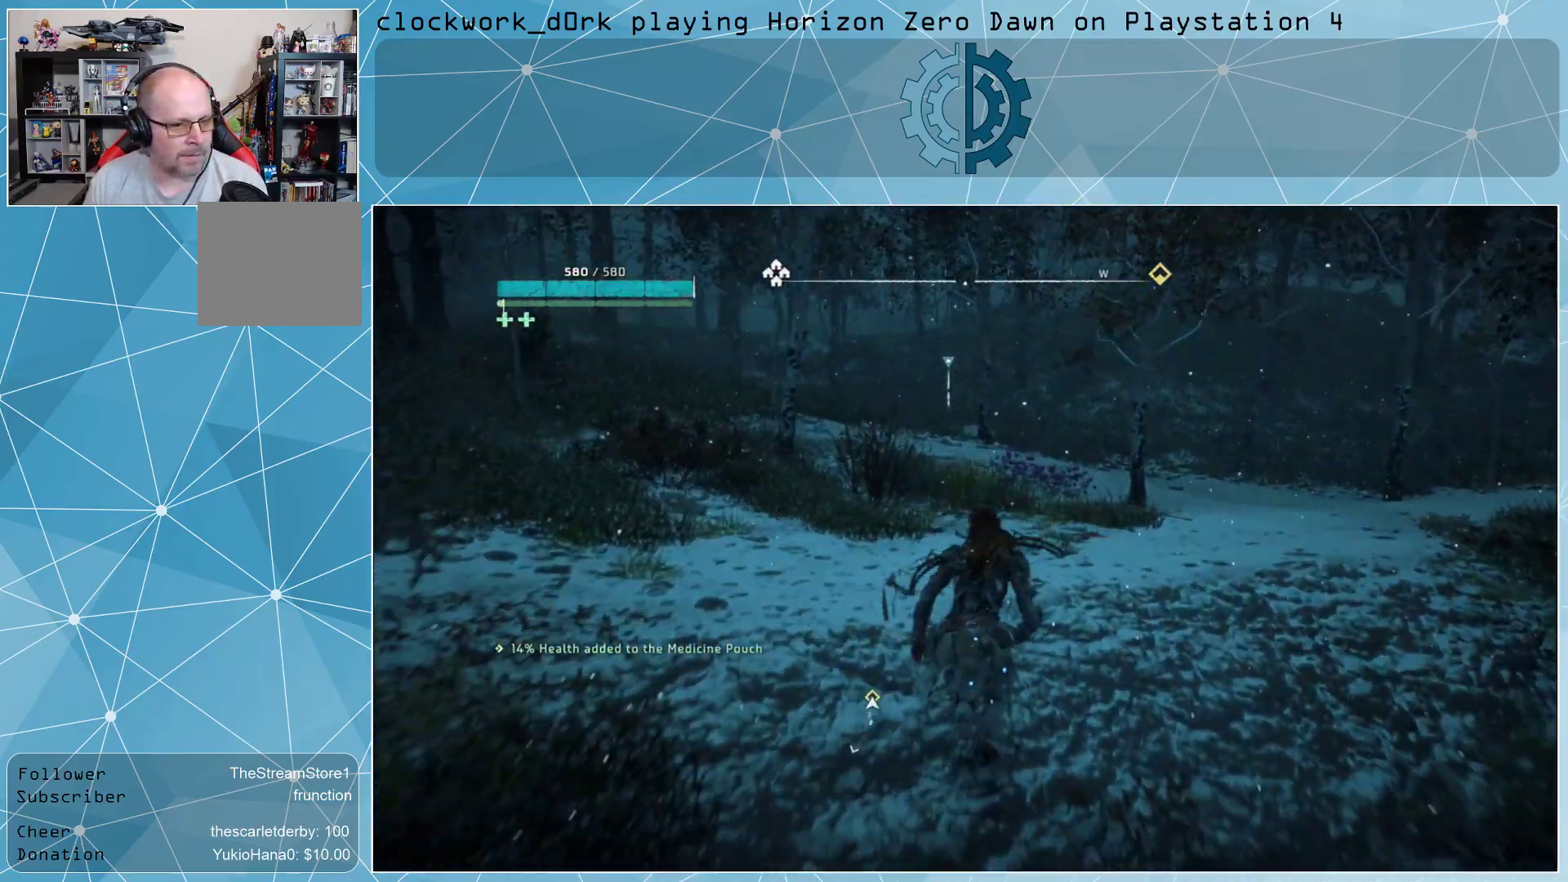
{"buttons": [], "left_stick": "up", "right_stick": "center", "events": [[300, "right_stick", "left"], [433, "right_stick", "center"]]}
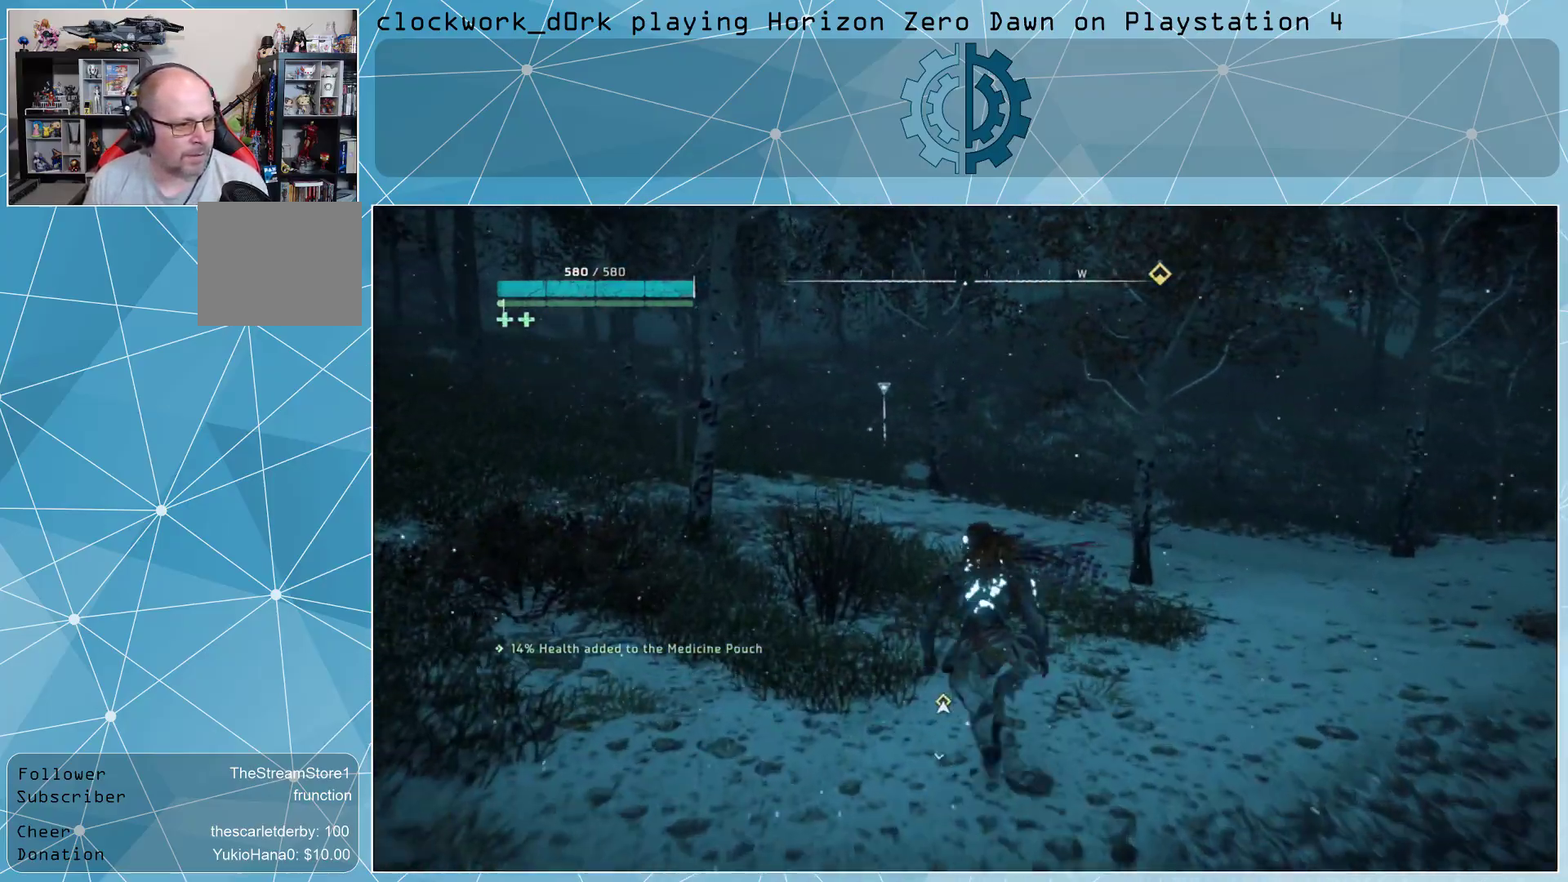
{"buttons": [], "left_stick": "up", "right_stick": "center", "events": []}
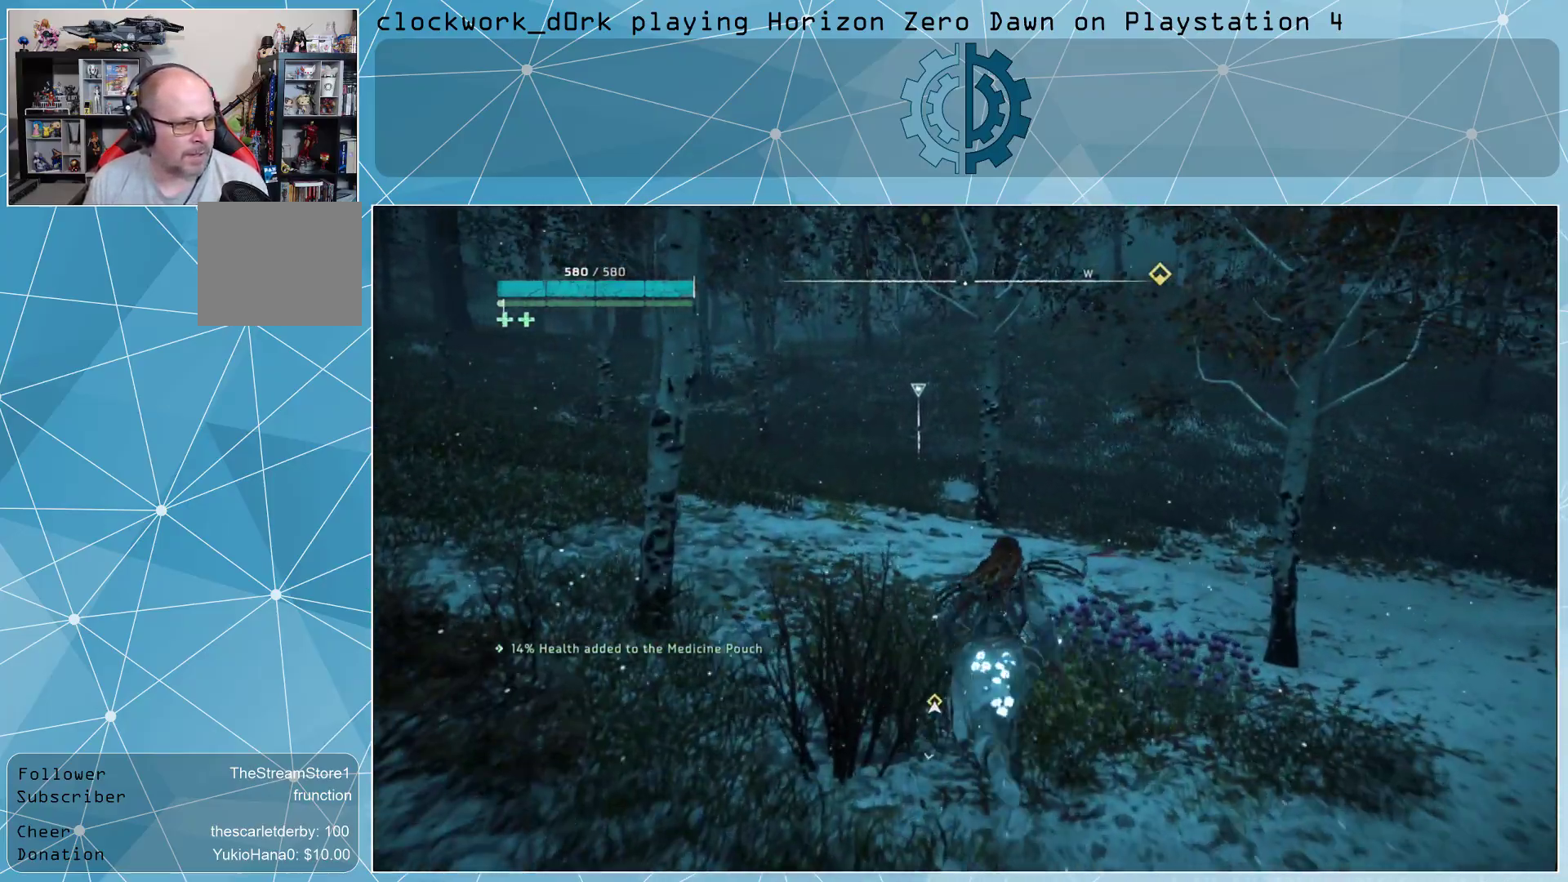
{"buttons": [], "left_stick": "up", "right_stick": "center", "events": []}
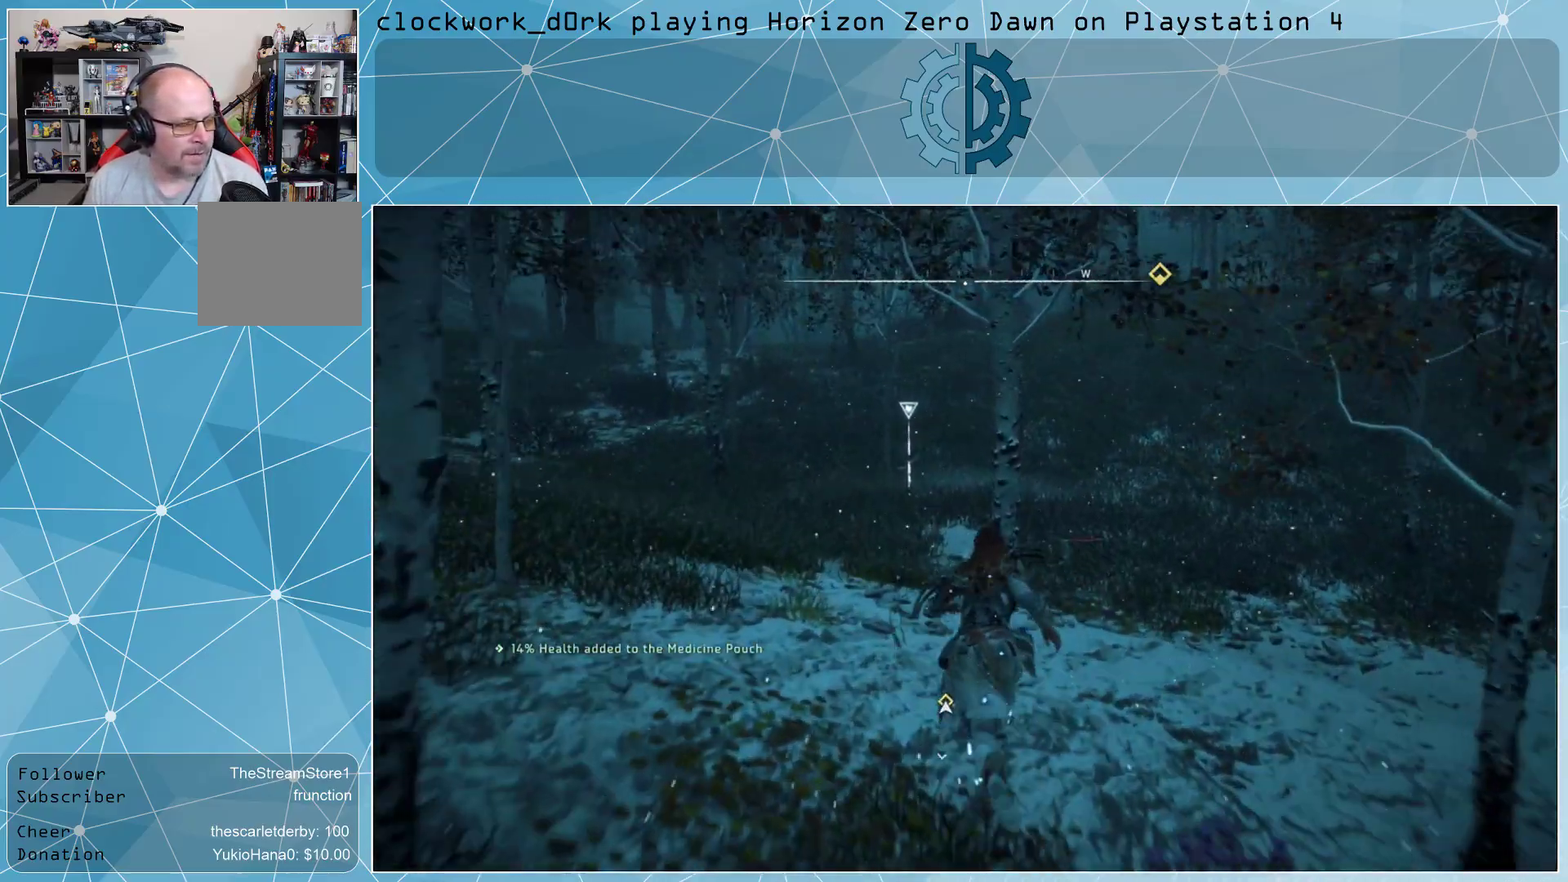
{"buttons": [], "left_stick": "up", "right_stick": "right", "events": [[367, "right_stick", "right"]]}
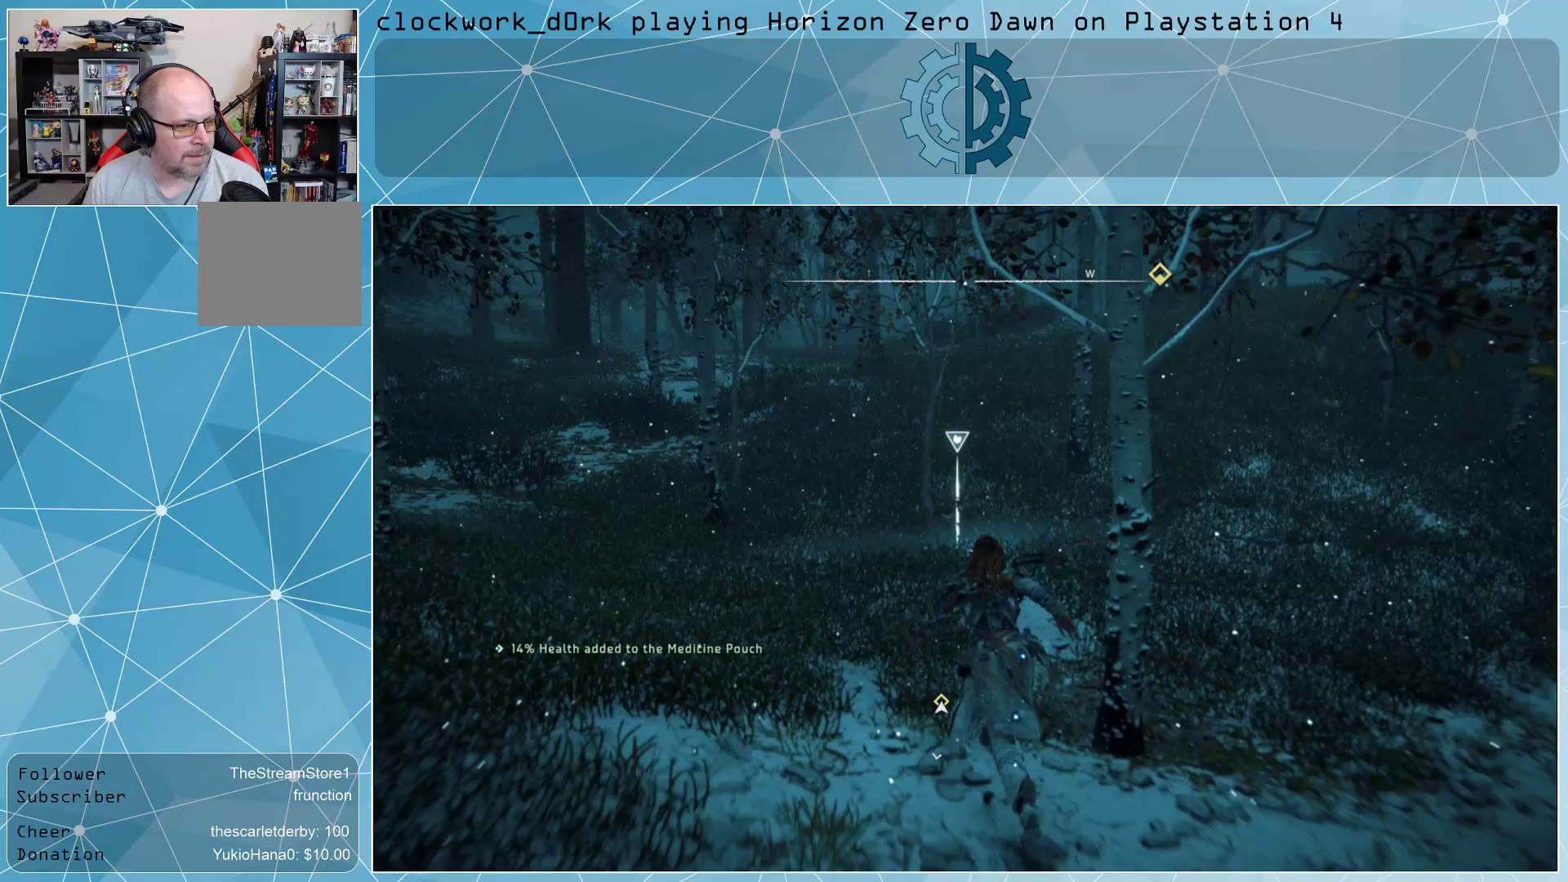
{"buttons": [], "left_stick": "center", "right_stick": "center", "events": [[33, "right_stick", "center"], [133, "right_stick", "right"], [300, "right_stick", "center"], [400, "left_stick", "center"]]}